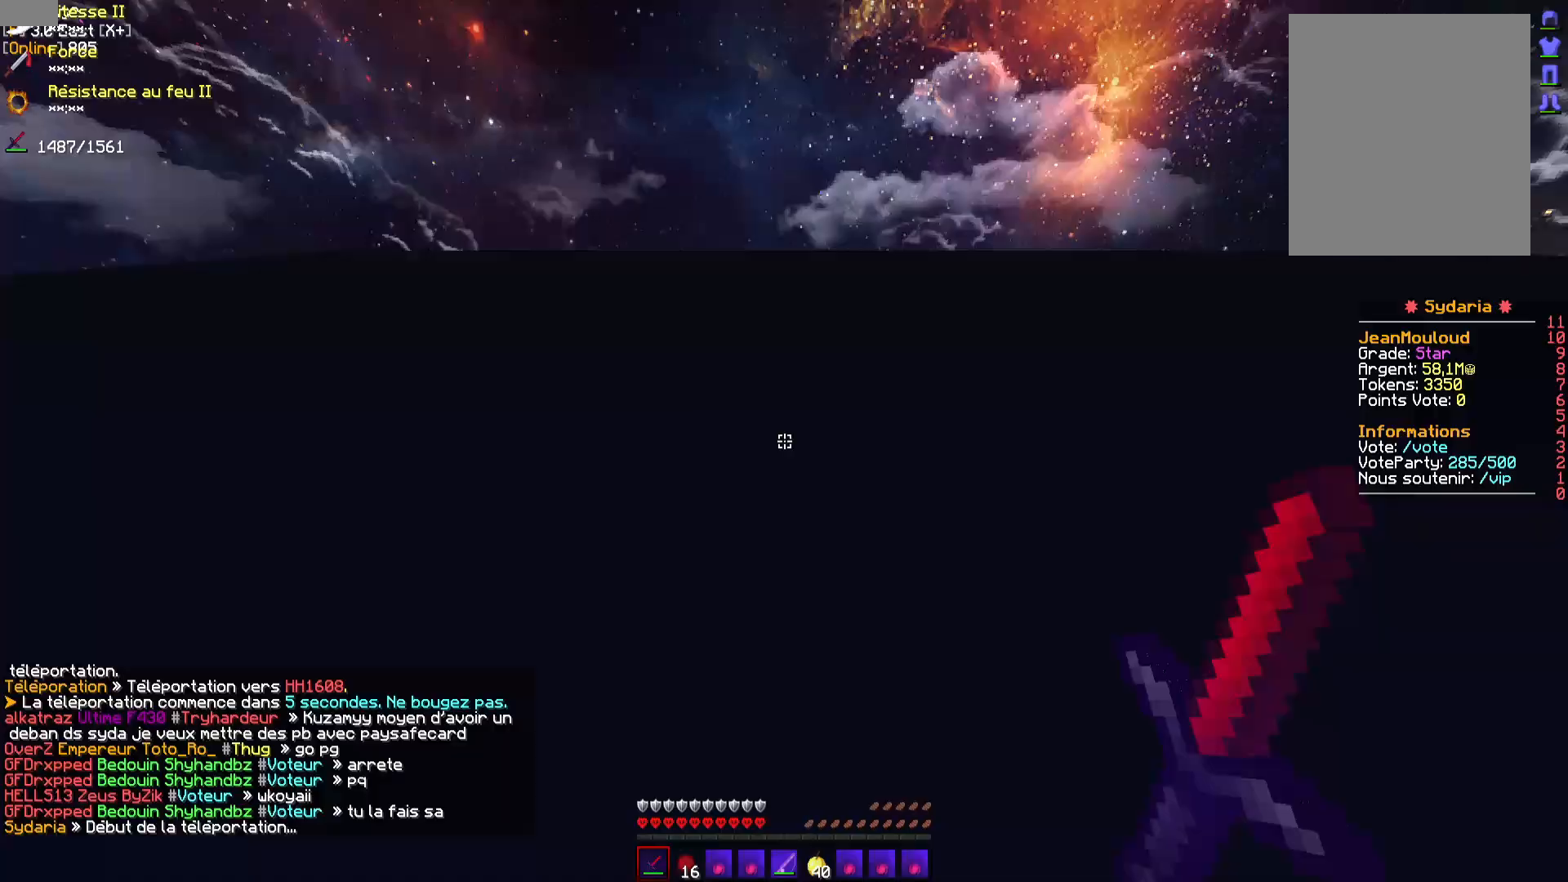
Gameplay with keyboard and mouse; each line is a JSON object with the keys and mouse buttons held at the frame after it. "events" lists presses ("down") and releases ("up") of "d", "q", "s", "z", "mouse_left" and "mouse_right" between this image and that frame as [ms after this image, input, new state], when the widget could be followed in between. "mouse_left", "mouse_right" = the "left", "right" buttons of the "mouse" list. No other keys are recorded. Fast repeated clicks can show as one long hold. Mouse movement is not recorded.
{"keys": [], "mouse": [], "events": []}
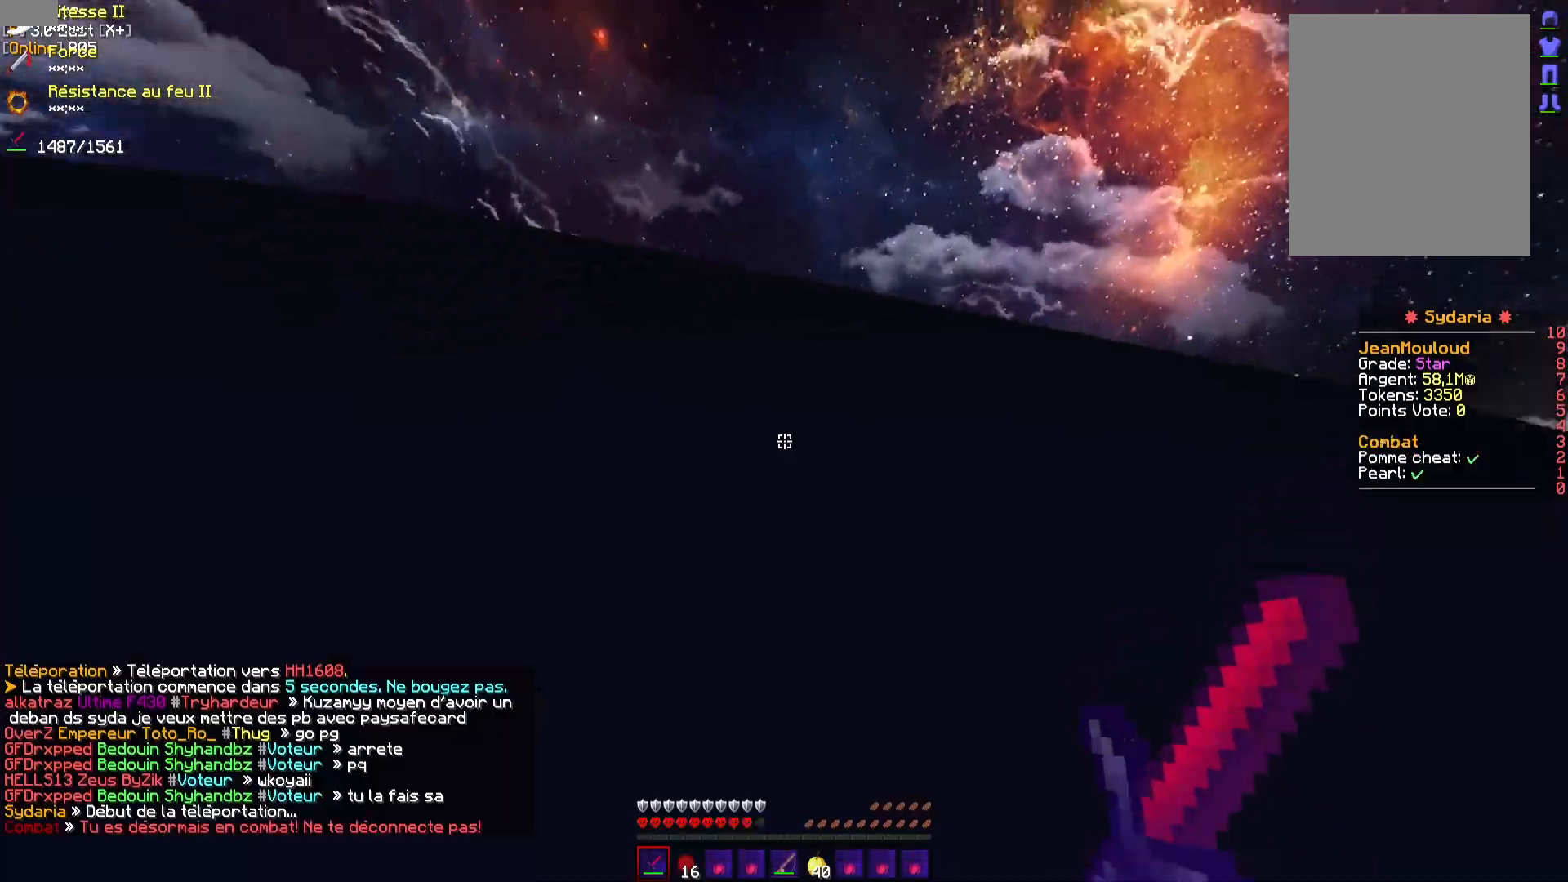
{"keys": ["z"], "mouse": ["right"], "events": [[67, "z", "down"], [250, "mouse_right", "down"]]}
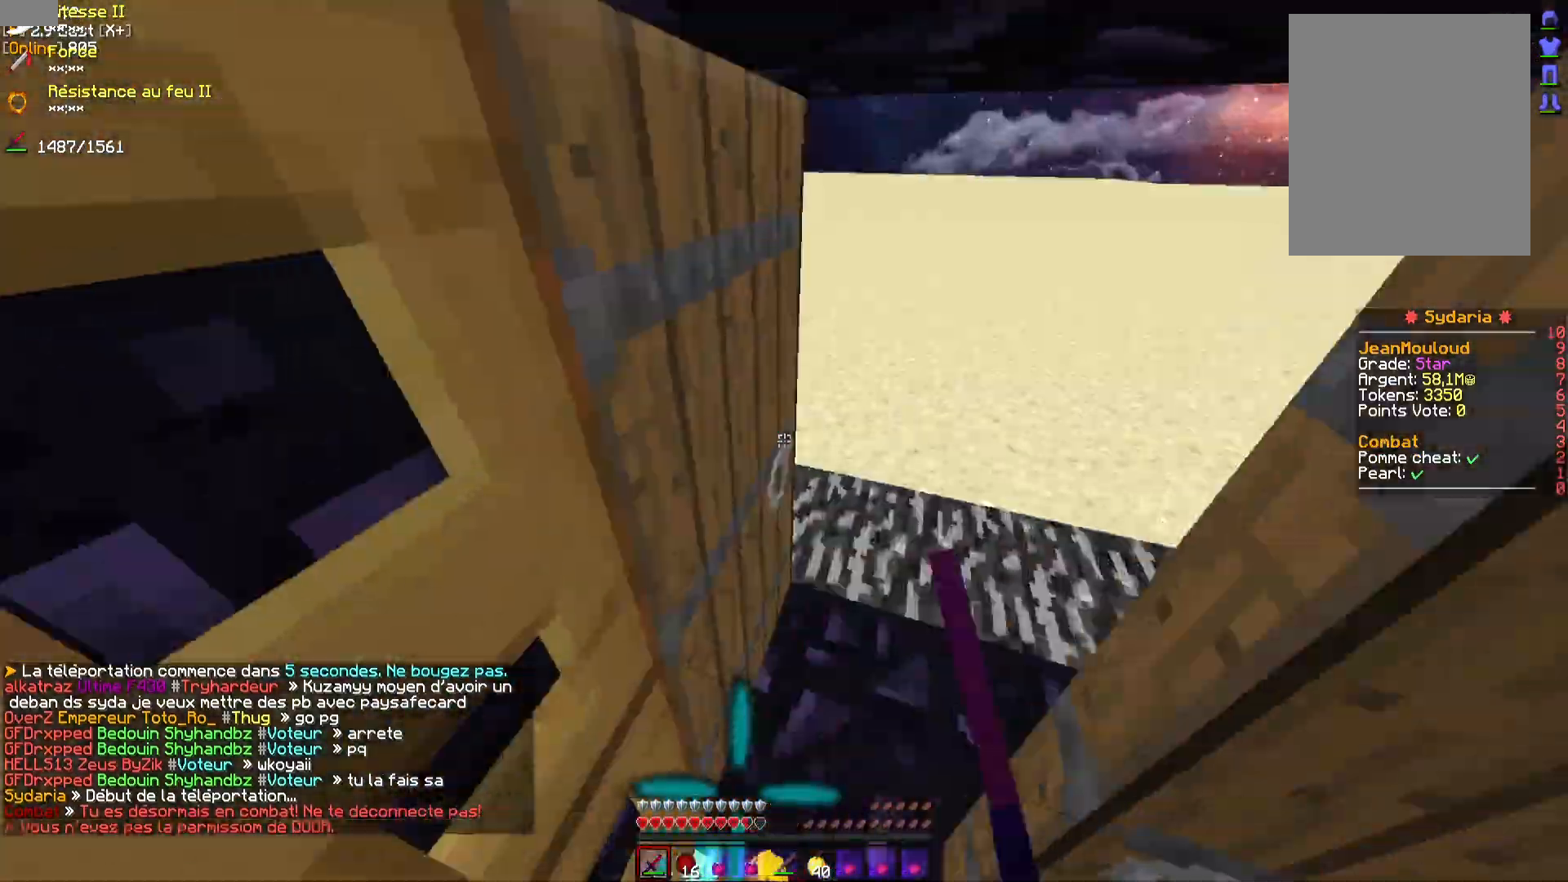
{"keys": ["z"], "mouse": ["left"], "events": [[150, "z", "up"], [200, "mouse_right", "up"], [333, "mouse_left", "down"], [417, "mouse_left", "up"], [467, "z", "down"], [500, "mouse_left", "down"]]}
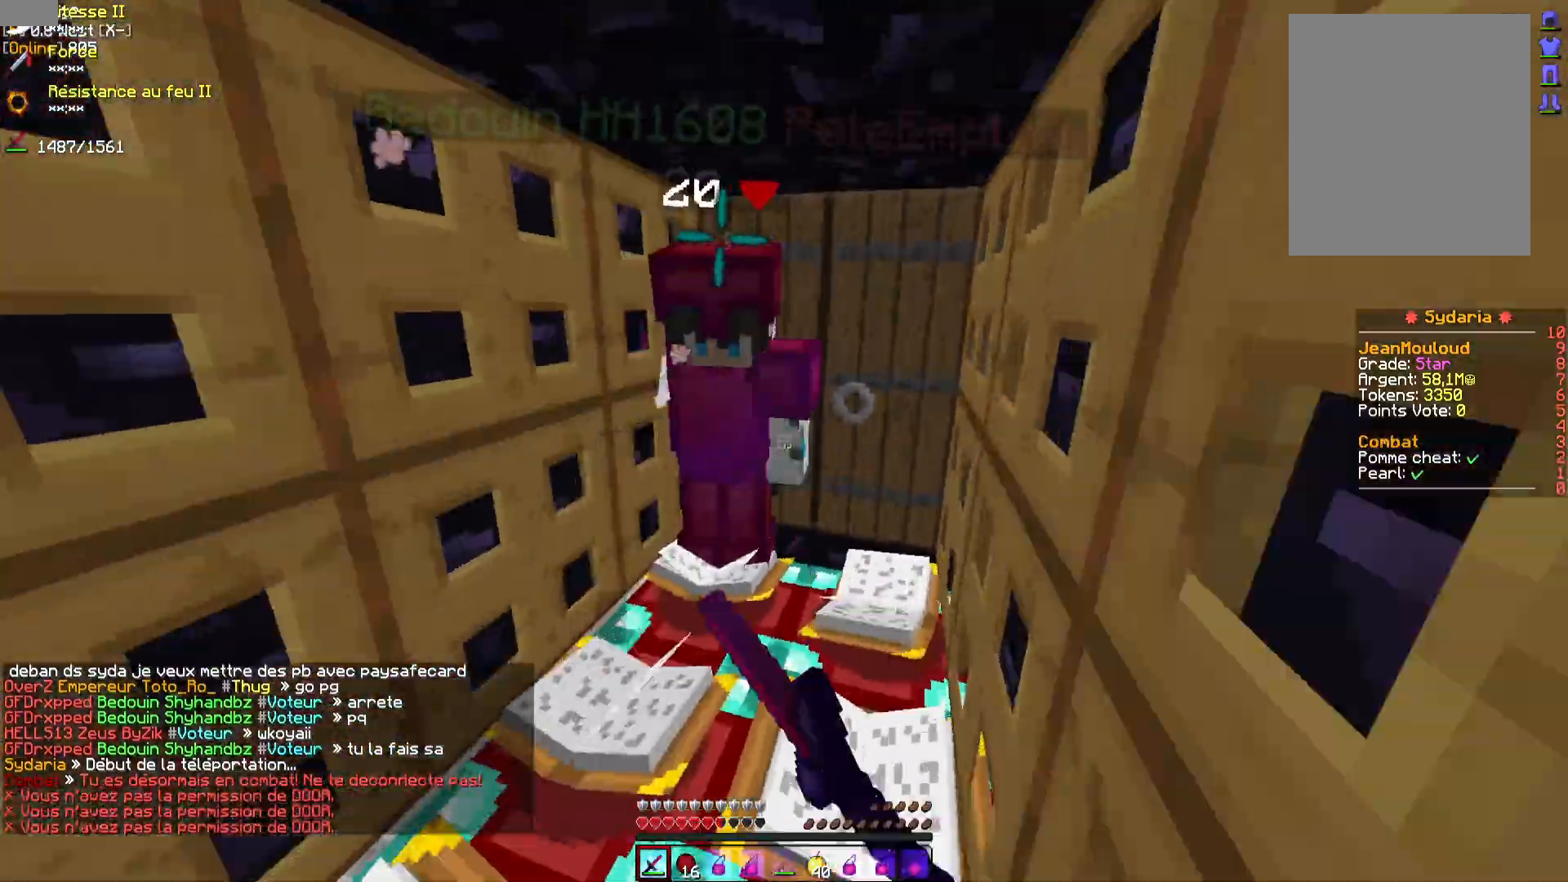
{"keys": [], "mouse": [], "events": [[17, "q", "down"], [33, "z", "up"], [67, "mouse_left", "up"], [100, "mouse_left", "down"], [167, "q", "up"], [183, "mouse_left", "up"], [200, "s", "down"], [250, "mouse_left", "down"], [250, "mouse_right", "down"], [317, "mouse_left", "up"], [317, "s", "up"], [333, "mouse_right", "up"]]}
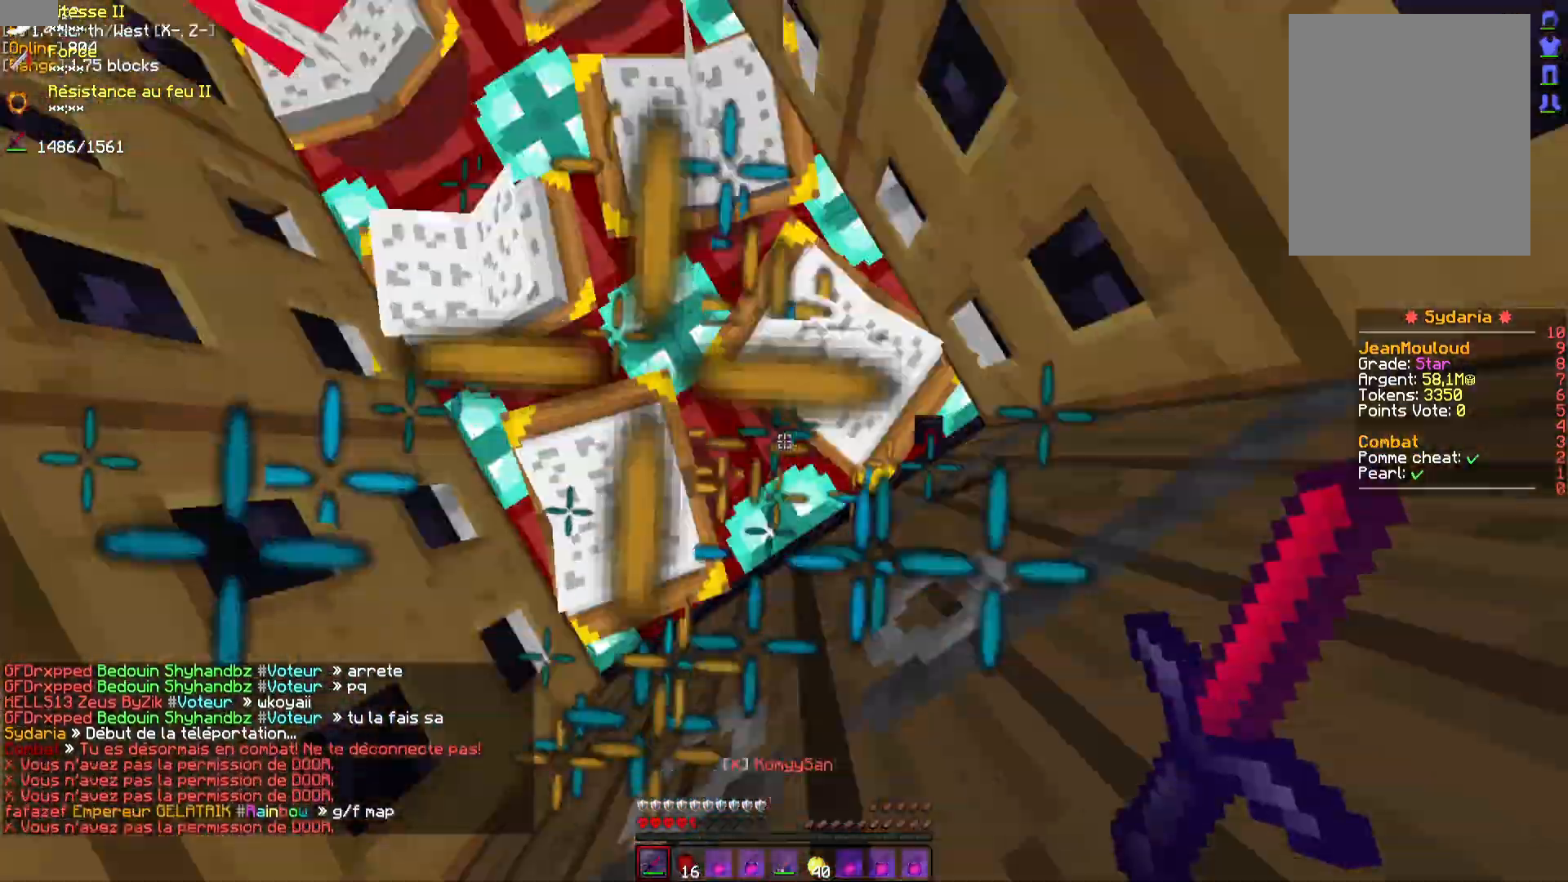
{"keys": [], "mouse": []}
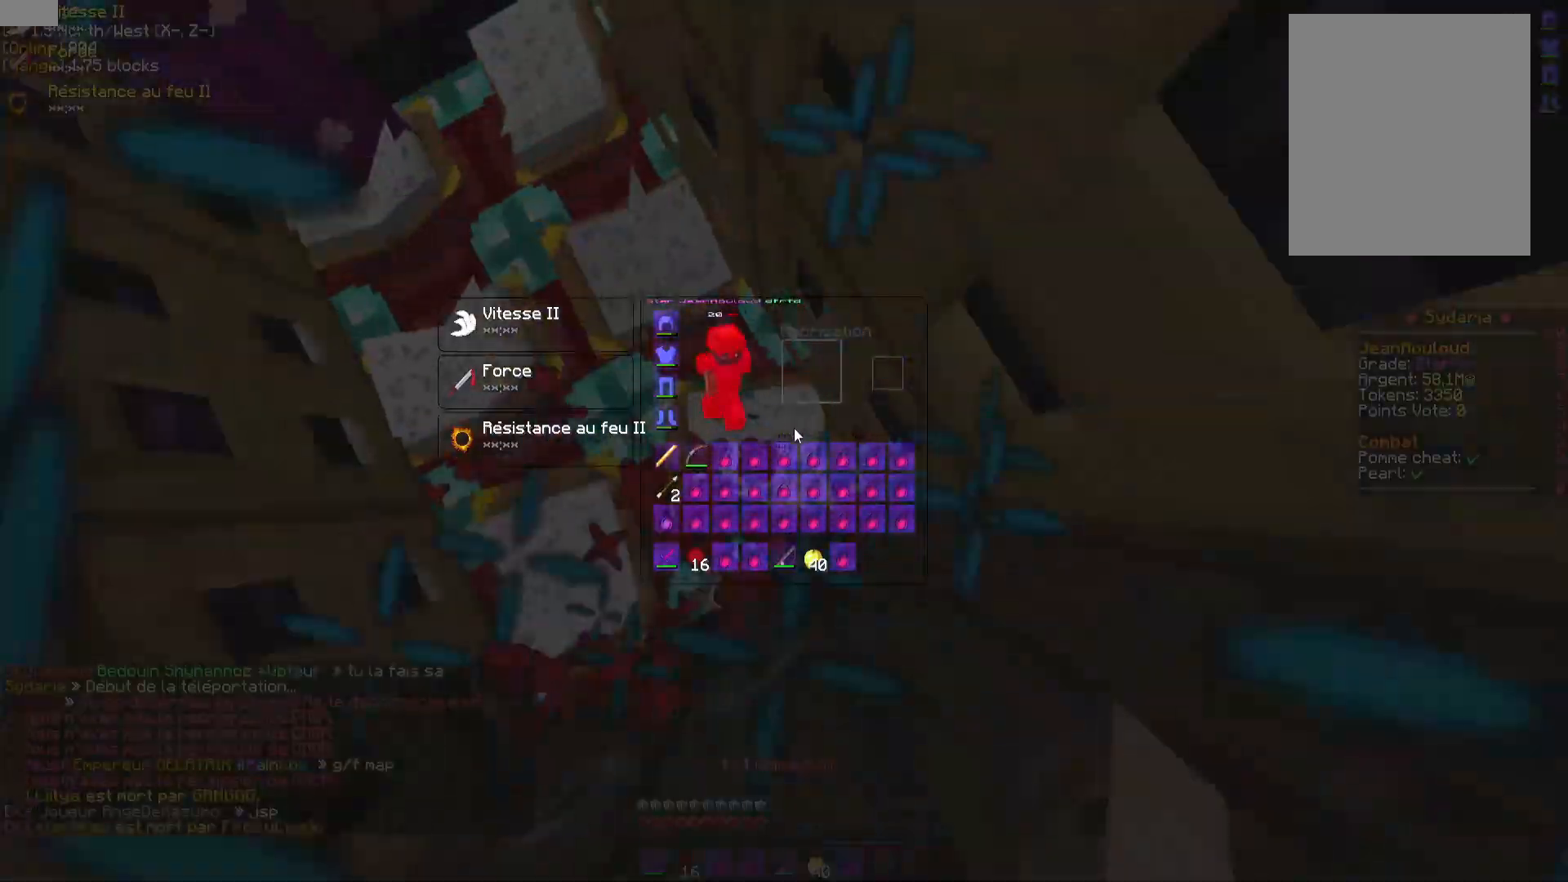
{"keys": [], "mouse": [], "events": [[133, "mouse_left", "down"], [233, "mouse_left", "up"], [283, "mouse_left", "down"], [350, "mouse_left", "up"]]}
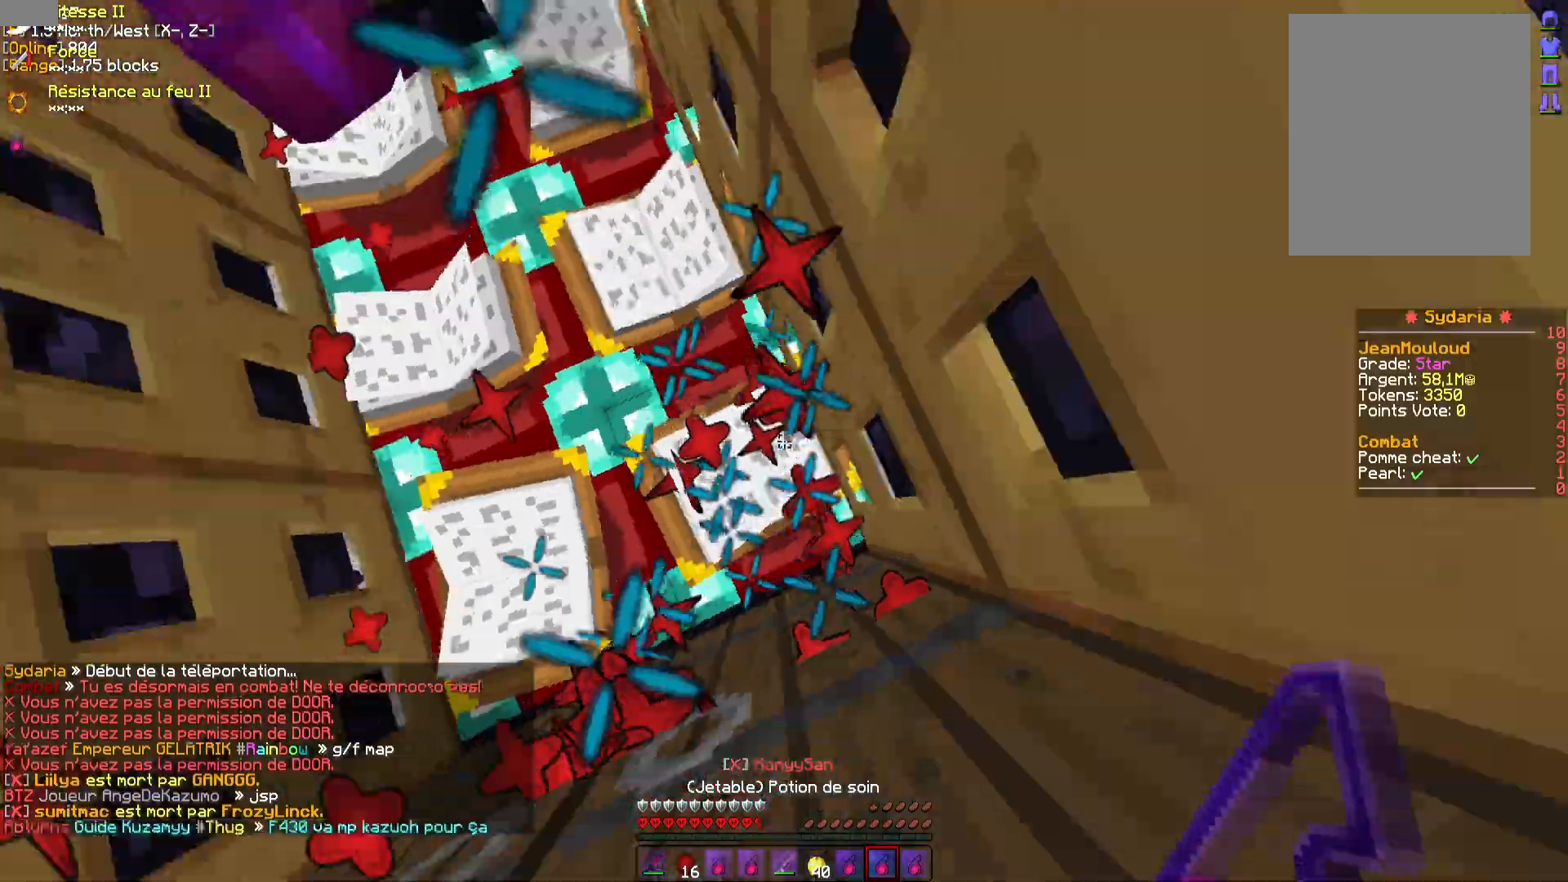
{"keys": [], "mouse": [], "events": [[83, "mouse_right", "down"], [217, "mouse_right", "up"]]}
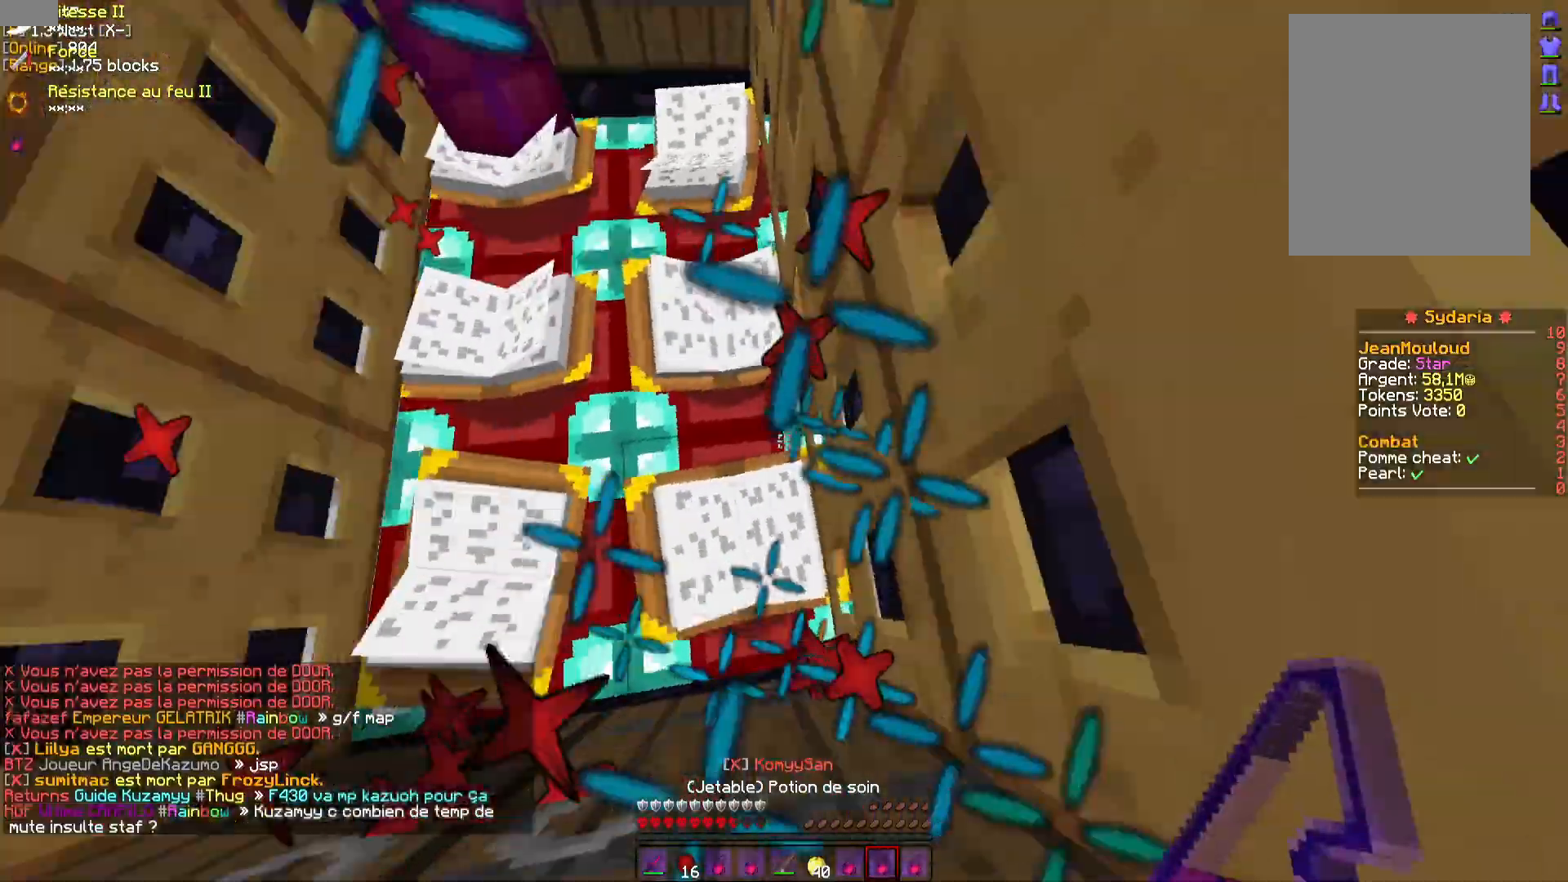
{"keys": [], "mouse": ["right"], "events": [[400, "mouse_left", "down"], [400, "mouse_right", "down"], [467, "mouse_left", "up"]]}
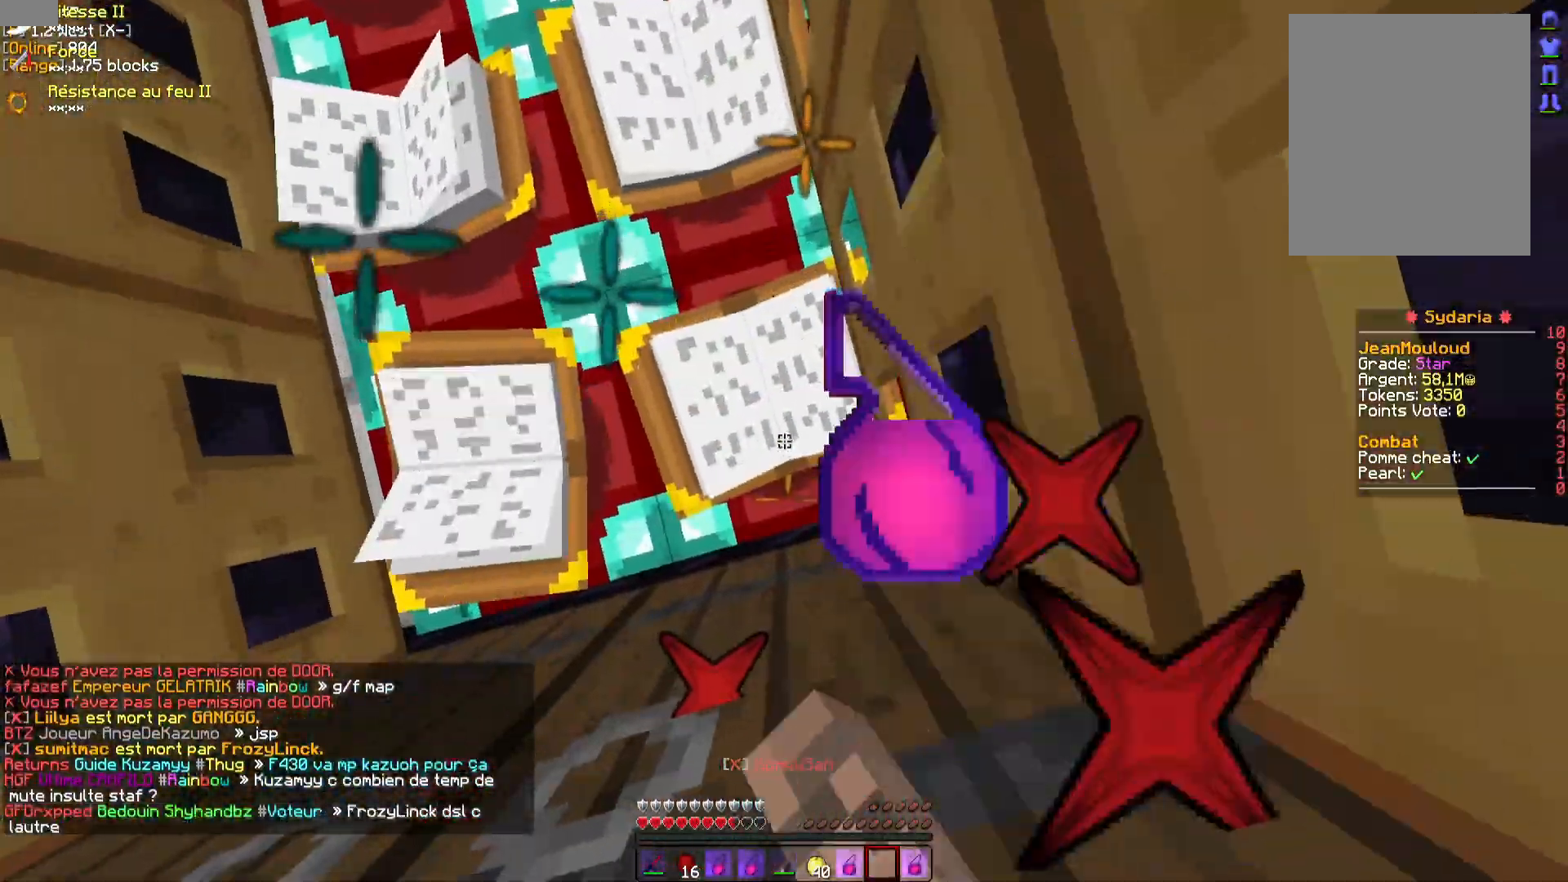
{"keys": [], "mouse": [], "events": [[50, "mouse_right", "up"], [417, "mouse_left", "down"], [483, "mouse_left", "up"]]}
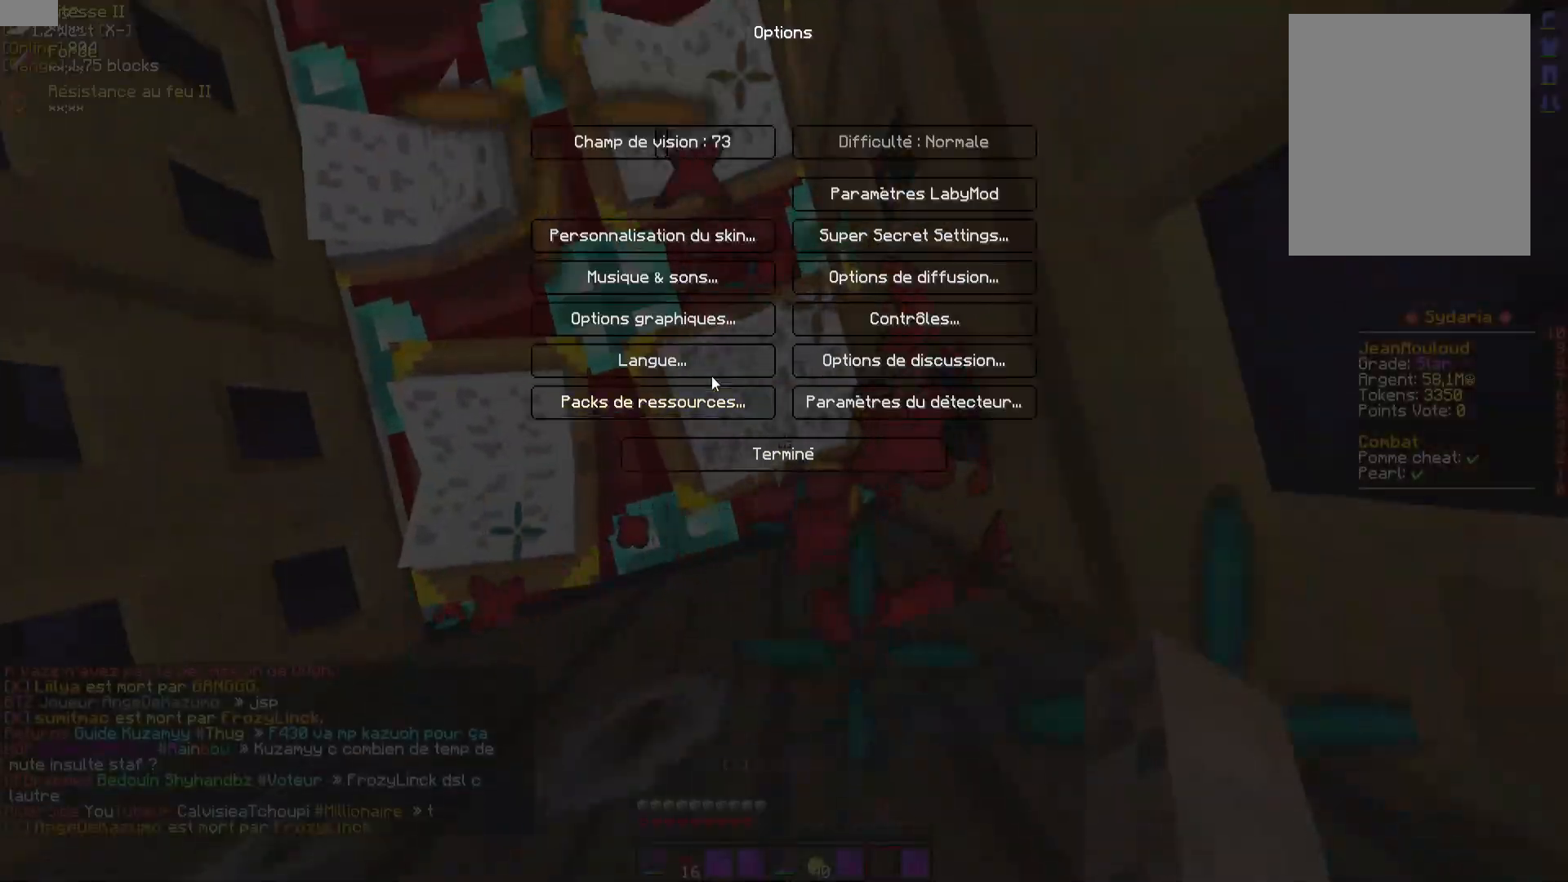
{"keys": [], "mouse": [], "events": []}
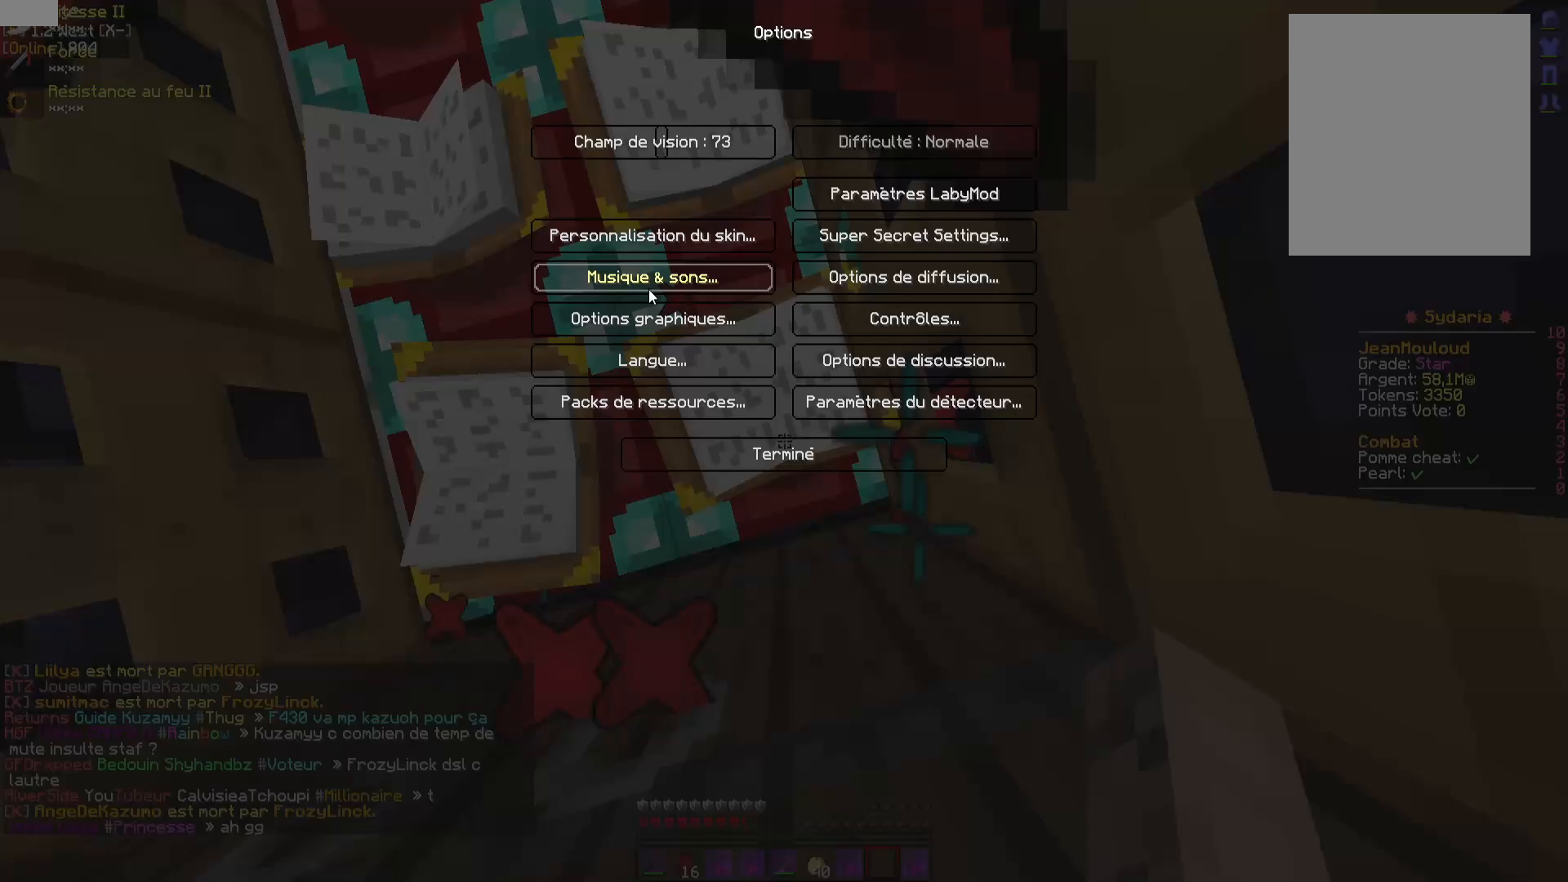
{"keys": [], "mouse": [], "events": [[150, "mouse_left", "down"], [233, "mouse_left", "up"]]}
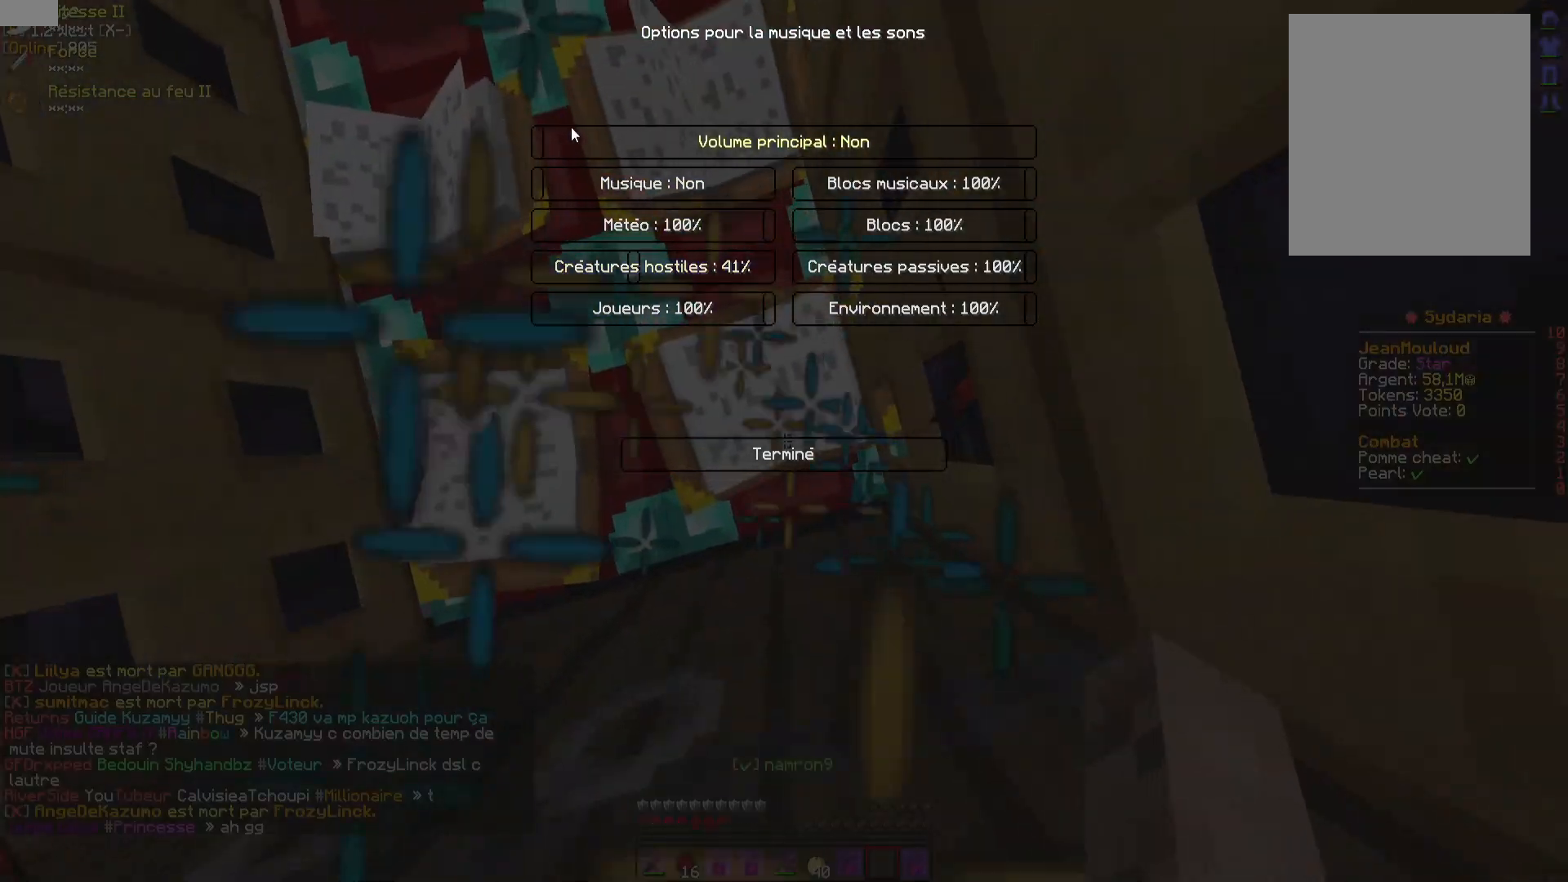
{"keys": [], "mouse": [], "events": [[300, "mouse_left", "down"], [383, "mouse_left", "up"]]}
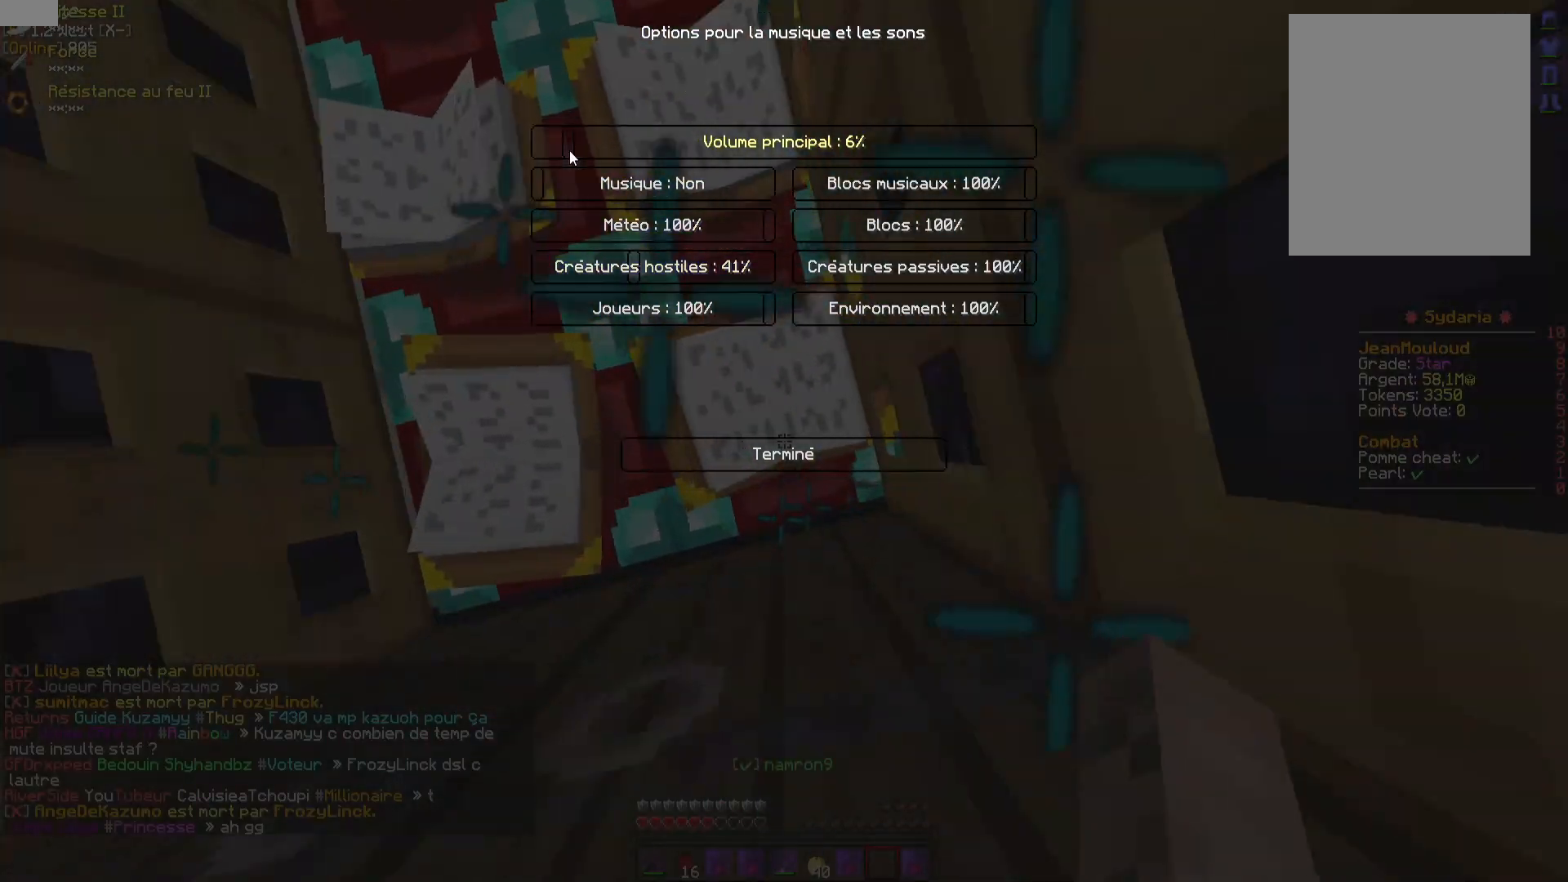
{"keys": [], "mouse": ["right"], "events": [[267, "mouse_right", "down"]]}
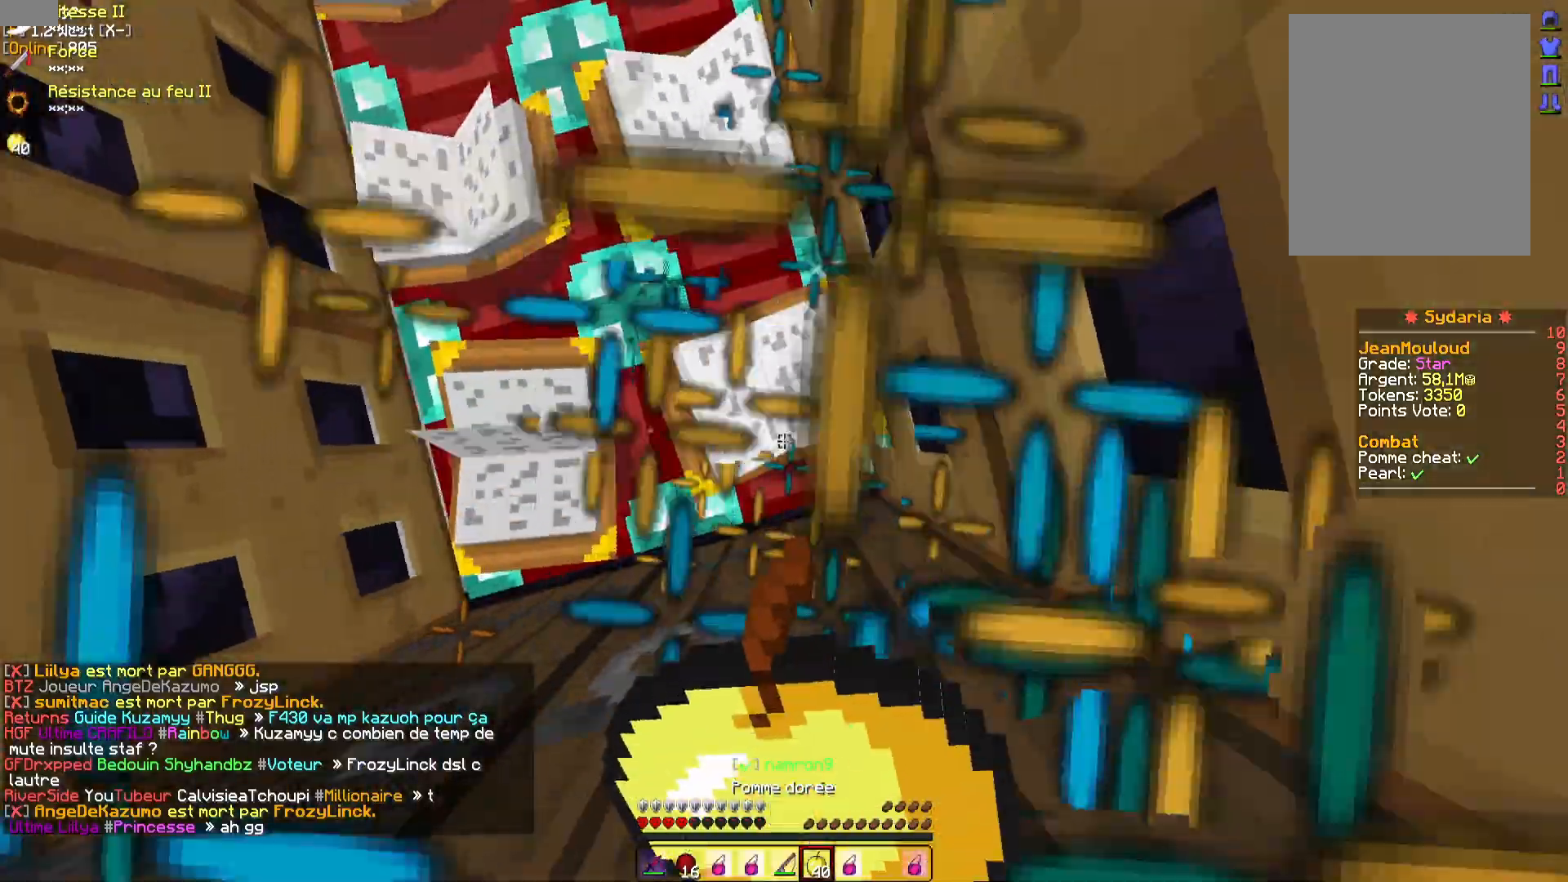
{"keys": [], "mouse": [], "events": [[183, "mouse_right", "up"]]}
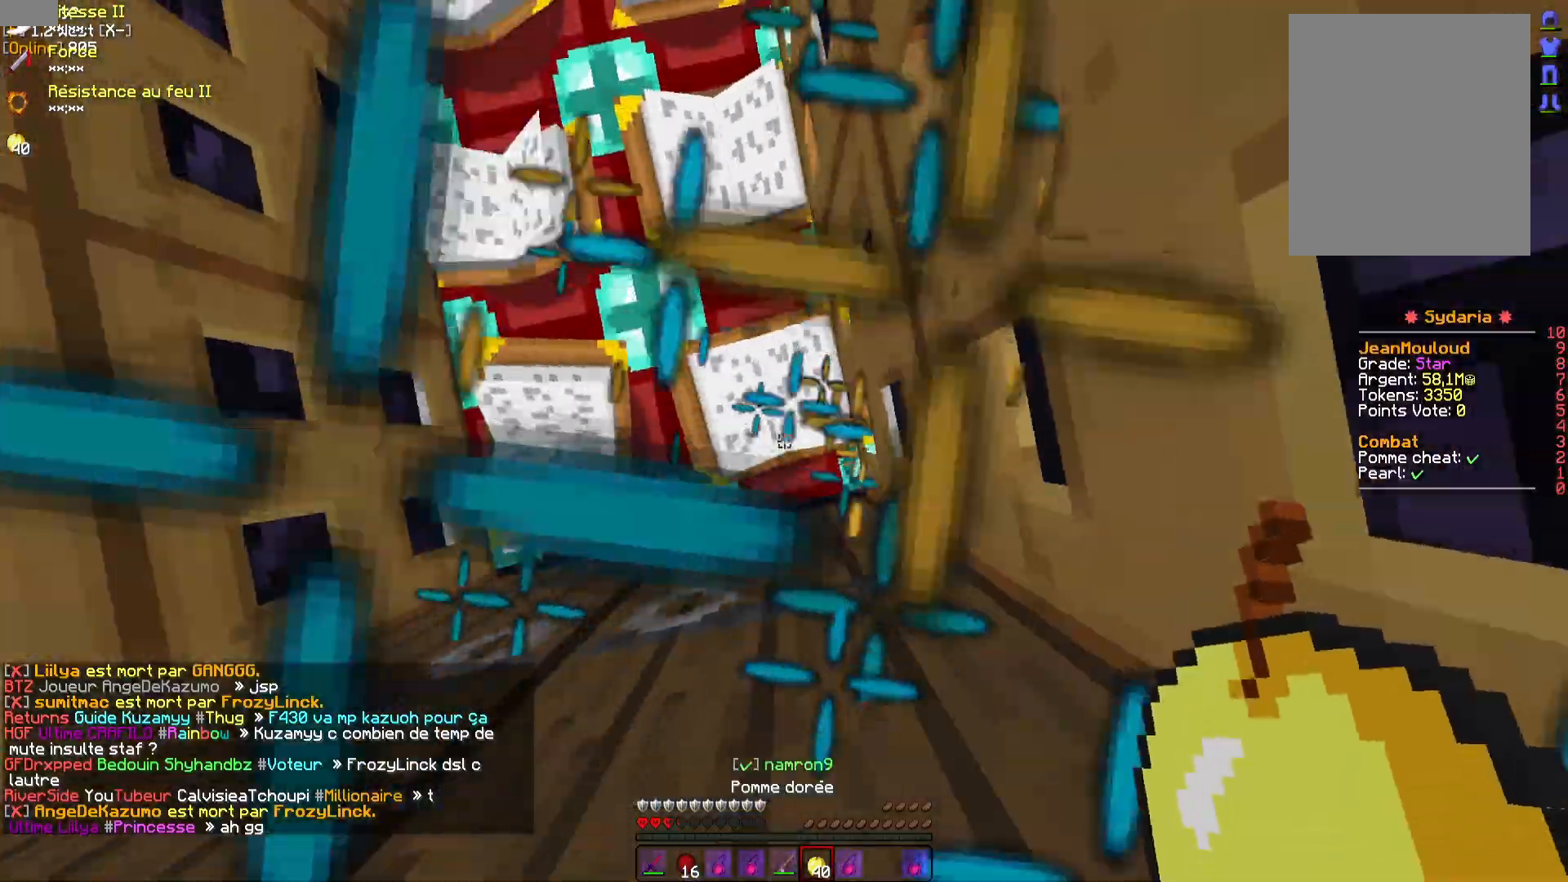
{"keys": [], "mouse": ["left", "right"], "events": [[317, "mouse_left", "down"], [333, "mouse_right", "down"], [400, "mouse_left", "up"], [400, "mouse_right", "up"], [467, "mouse_left", "down"], [483, "mouse_right", "down"]]}
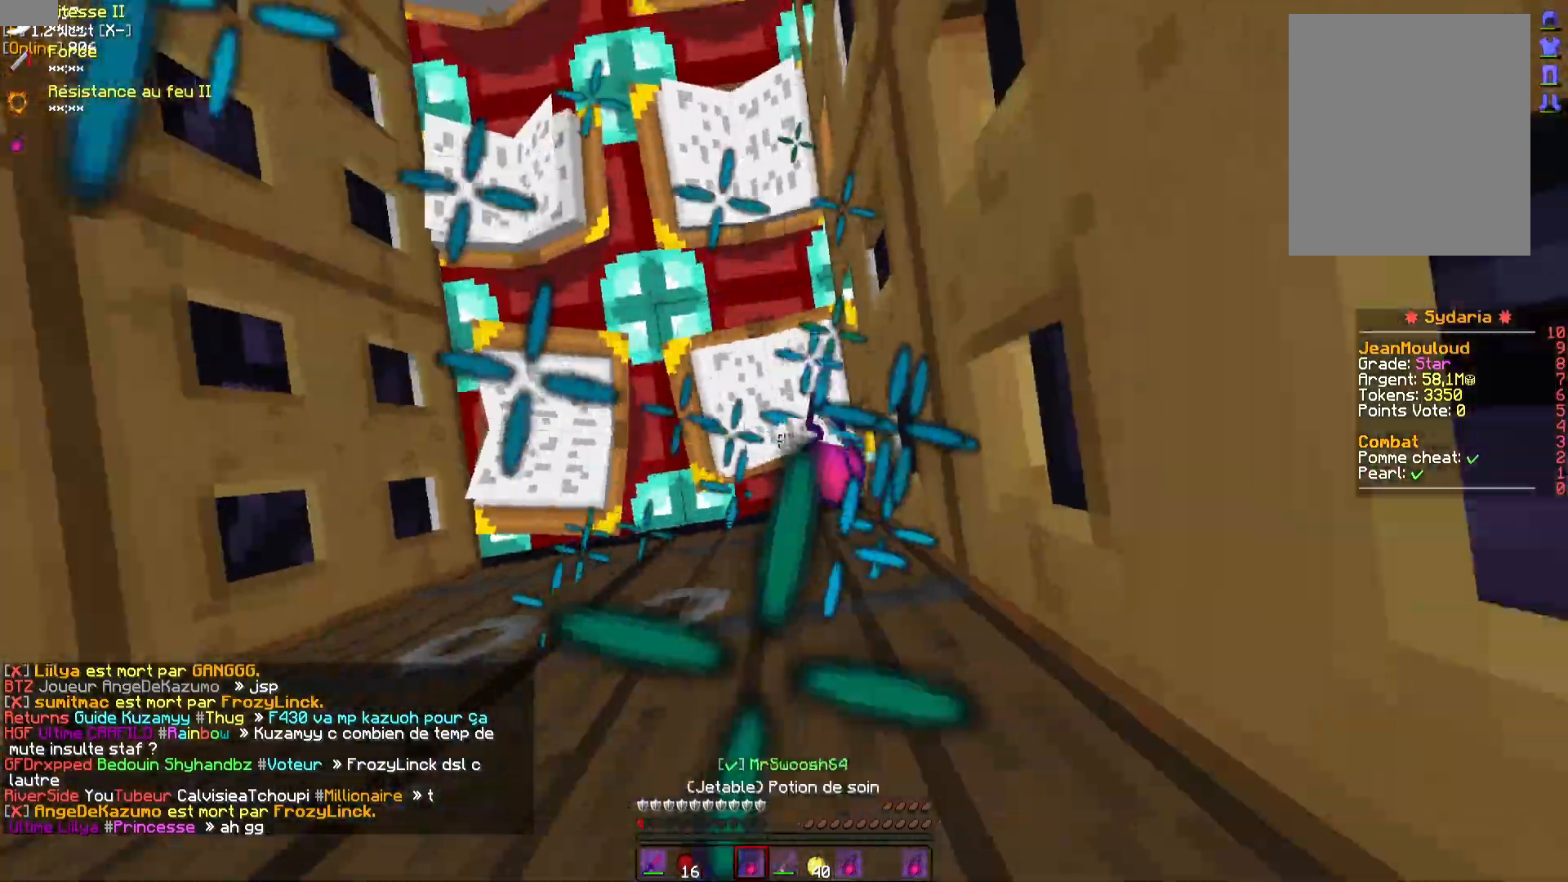
{"keys": [], "mouse": ["left"], "events": [[33, "mouse_left", "up"], [100, "mouse_right", "up"], [467, "mouse_left", "down"]]}
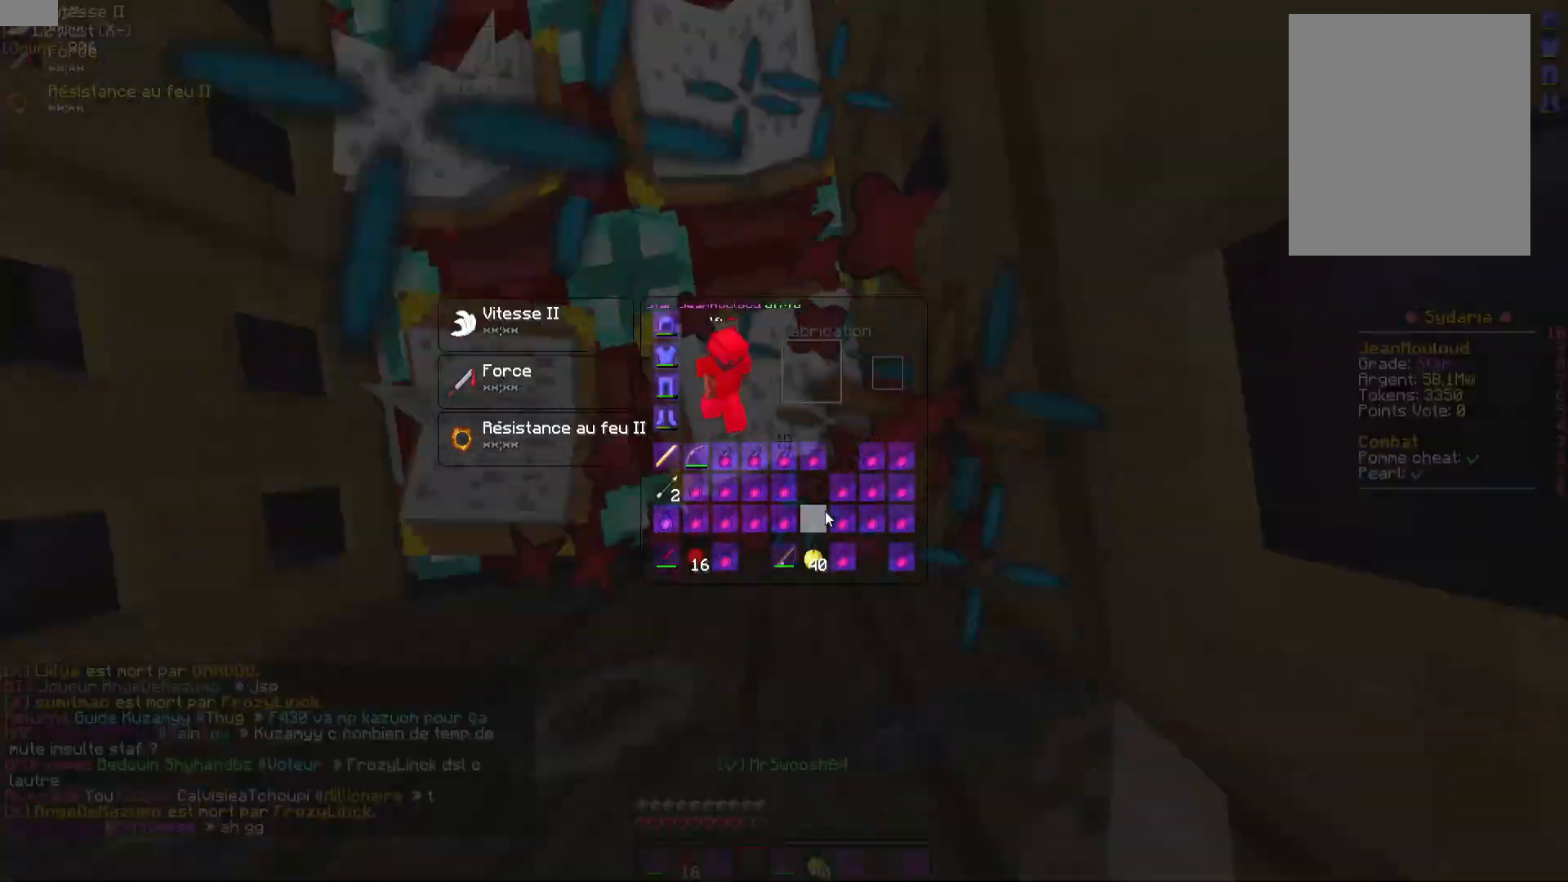
{"keys": [], "mouse": [], "events": [[33, "mouse_left", "up"], [83, "mouse_left", "down"], [150, "mouse_left", "up"], [200, "mouse_left", "down"], [250, "mouse_left", "up"], [300, "mouse_left", "down"], [367, "mouse_left", "up"]]}
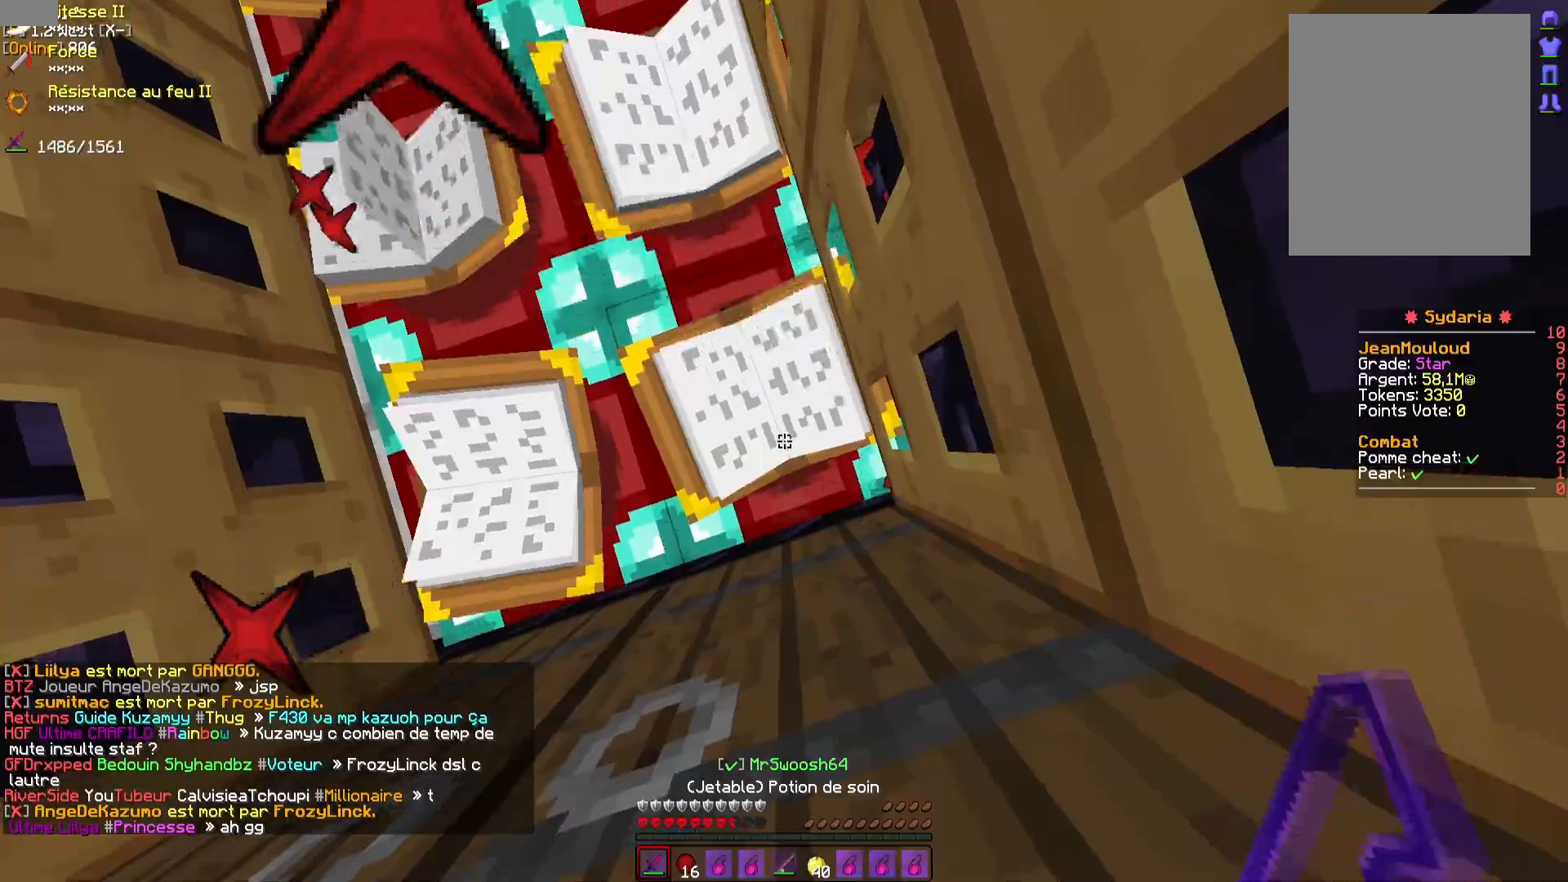
{"keys": [], "mouse": ["left"], "events": [[117, "mouse_left", "down"], [117, "mouse_right", "down"], [150, "mouse_left", "up"], [283, "mouse_right", "up"], [500, "mouse_left", "down"]]}
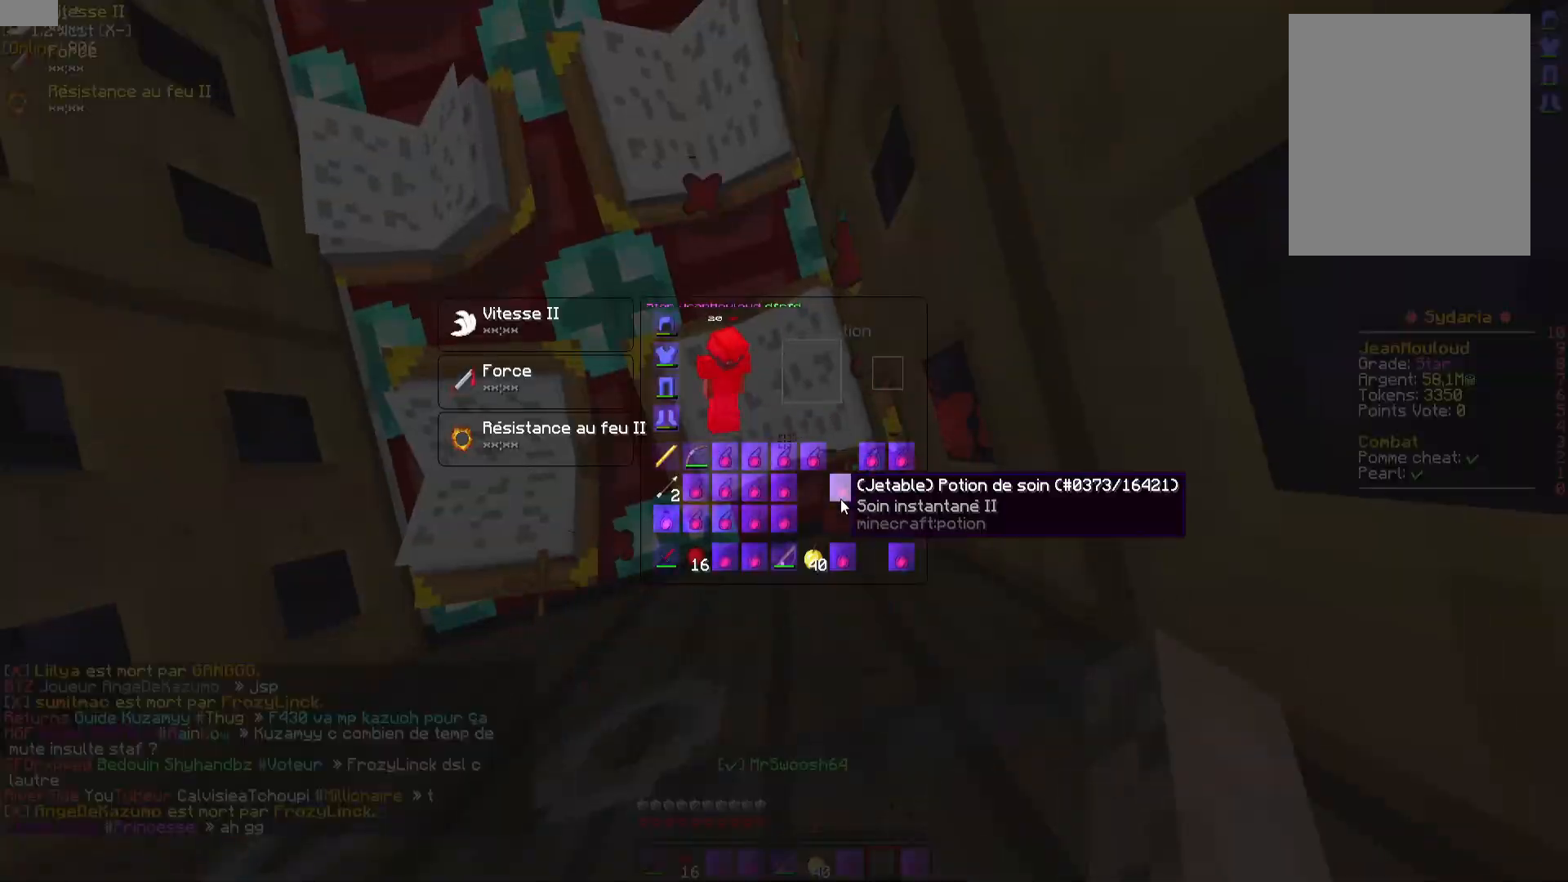
{"keys": [], "mouse": [], "events": [[67, "mouse_left", "up"], [117, "mouse_left", "down"], [183, "mouse_left", "up"]]}
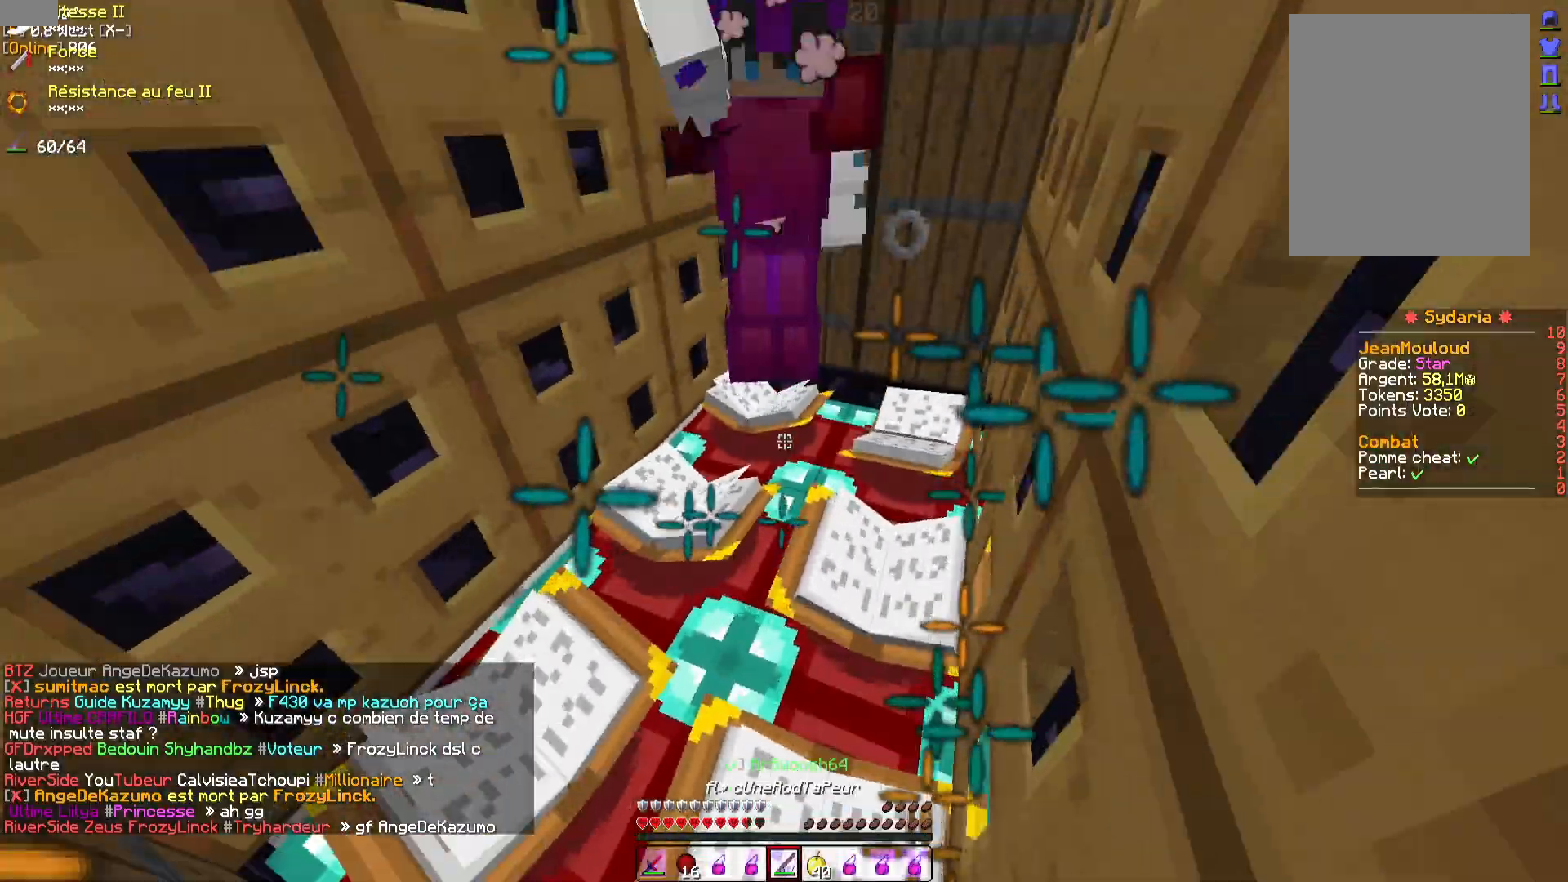
{"keys": [], "mouse": []}
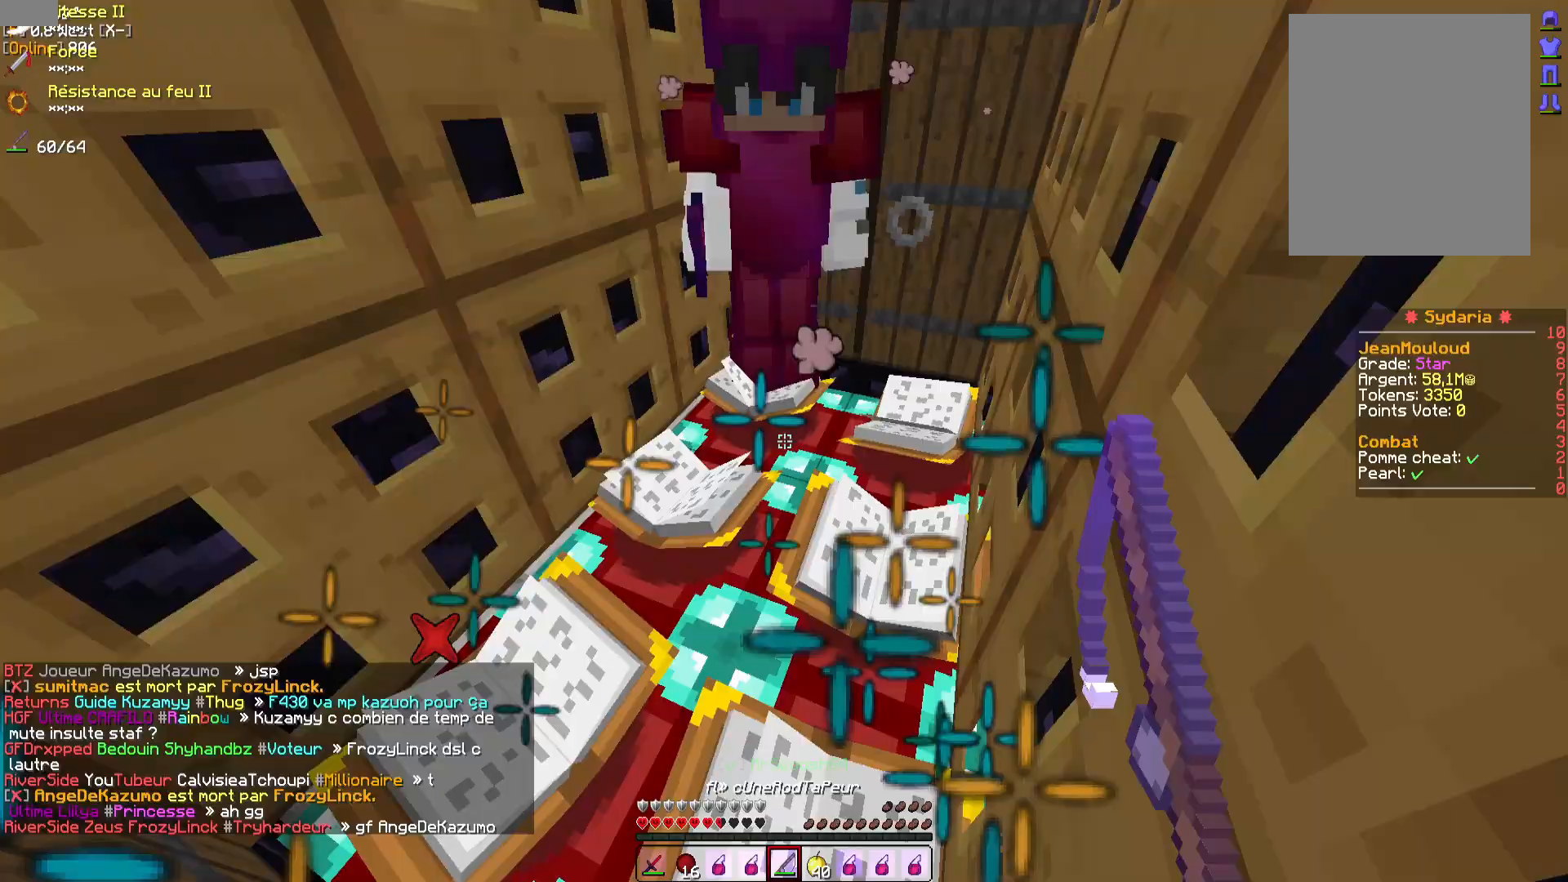
{"keys": [], "mouse": [], "events": []}
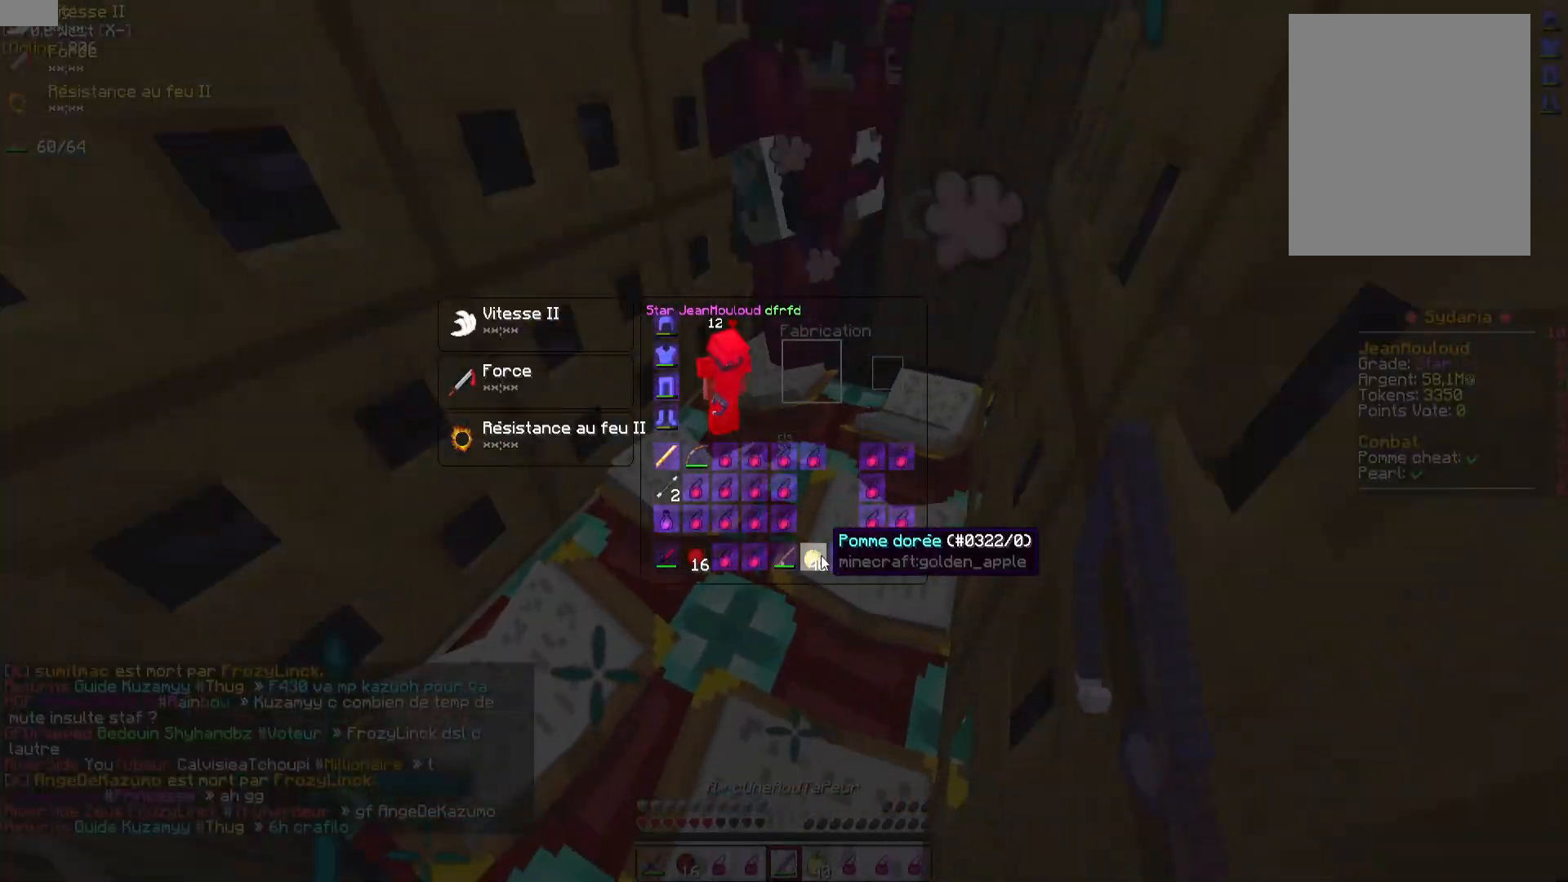
{"keys": [], "mouse": [], "events": [[183, "mouse_left", "down"], [233, "mouse_left", "up"], [300, "mouse_left", "down"], [350, "mouse_left", "up"], [400, "mouse_left", "down"], [483, "mouse_left", "up"]]}
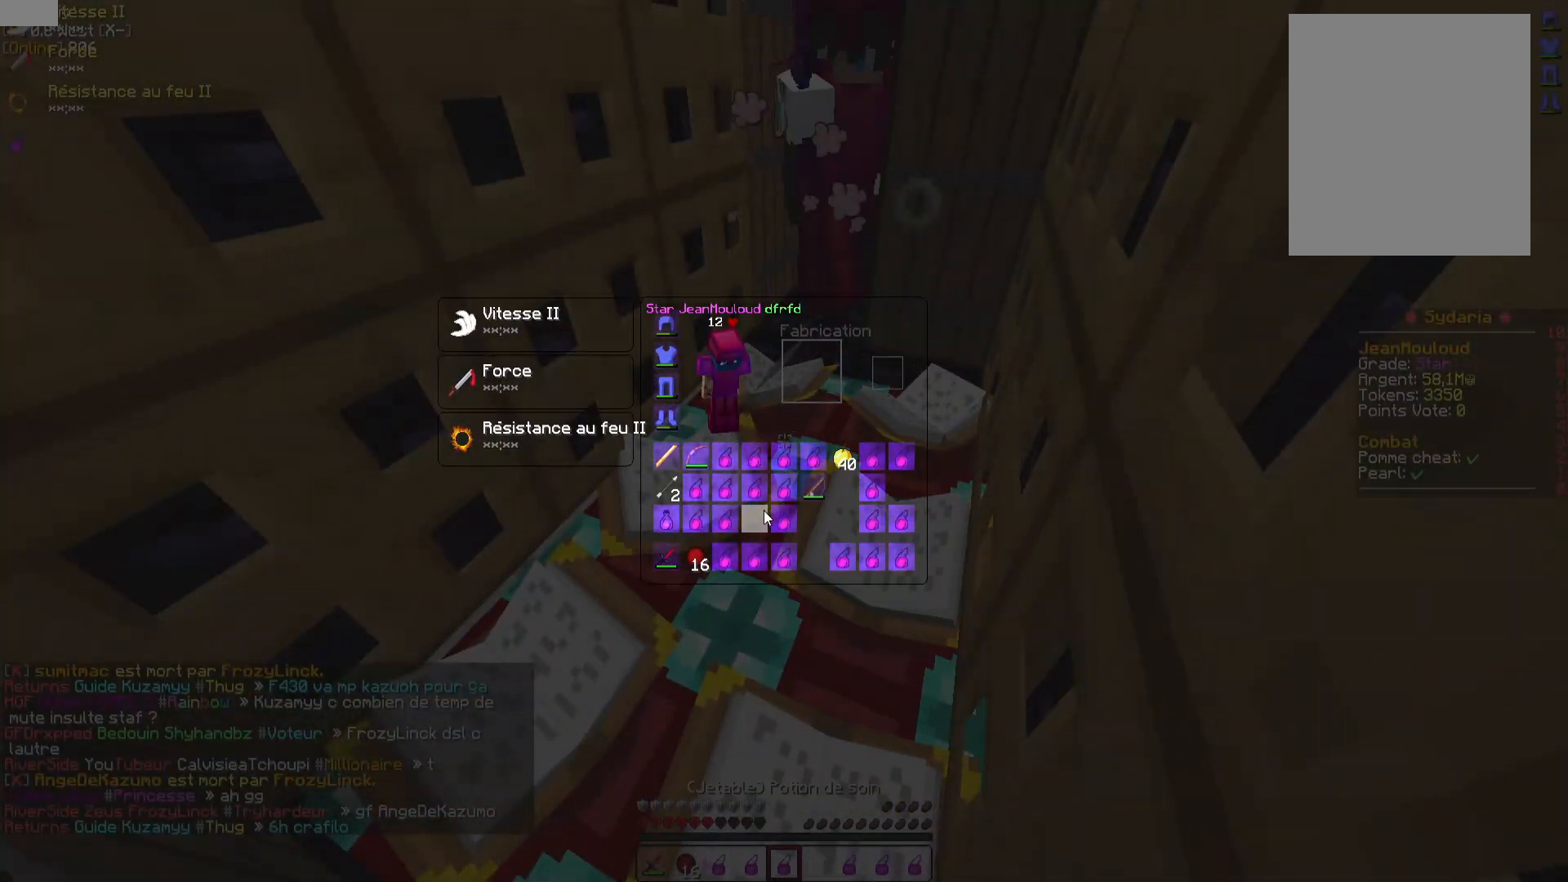
{"keys": [], "mouse": [], "events": [[333, "mouse_right", "down"], [467, "mouse_right", "up"]]}
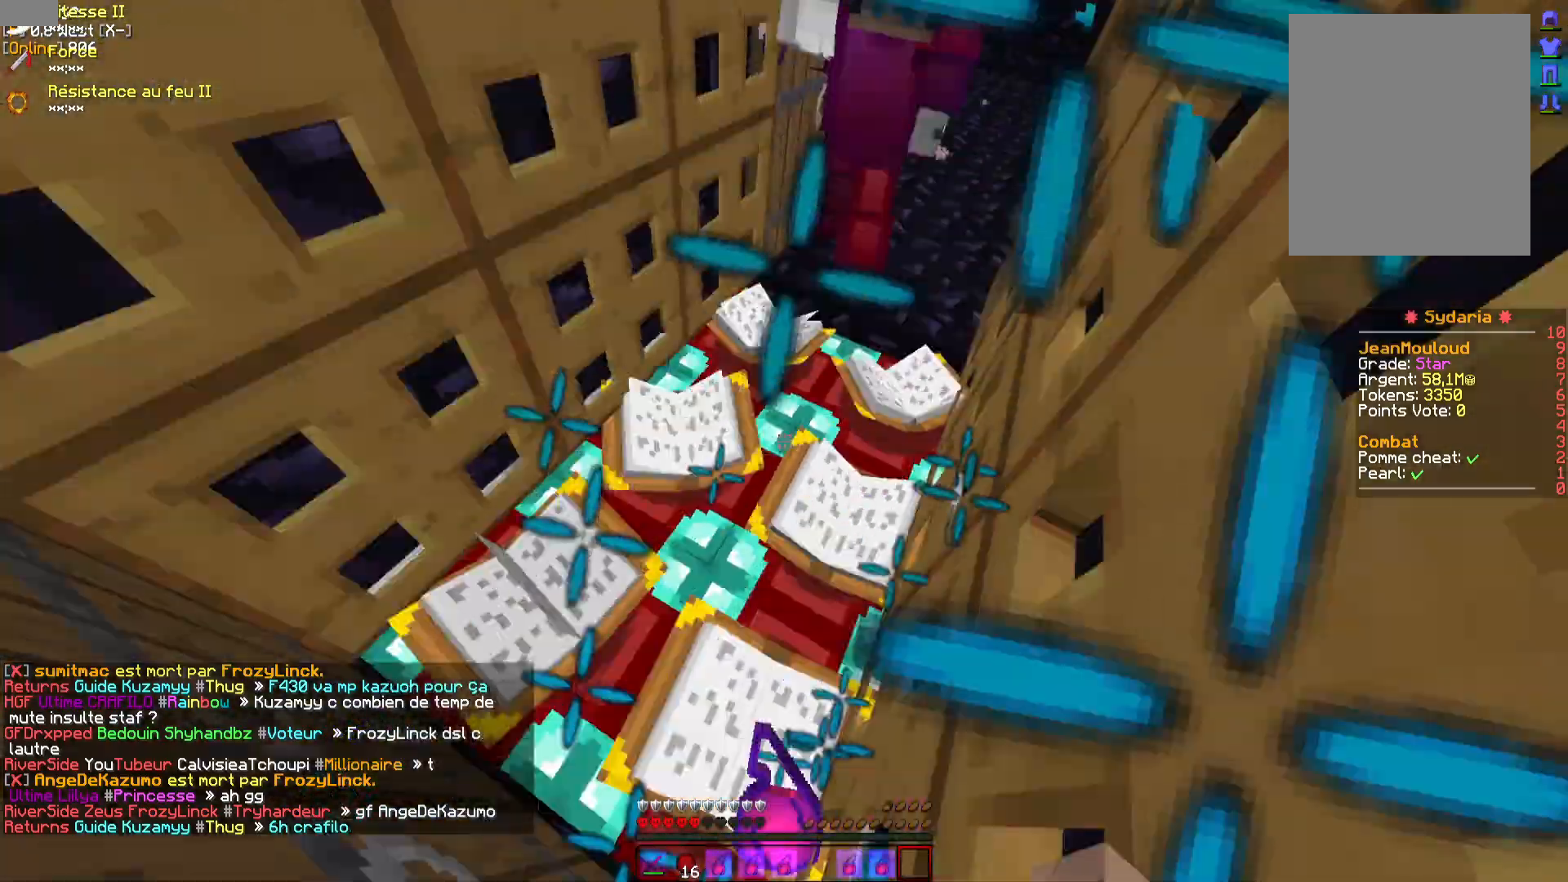
{"keys": ["z"], "mouse": [], "events": [[17, "z", "down"], [267, "mouse_left", "down"], [333, "mouse_left", "up"], [400, "mouse_left", "down"], [483, "mouse_left", "up"]]}
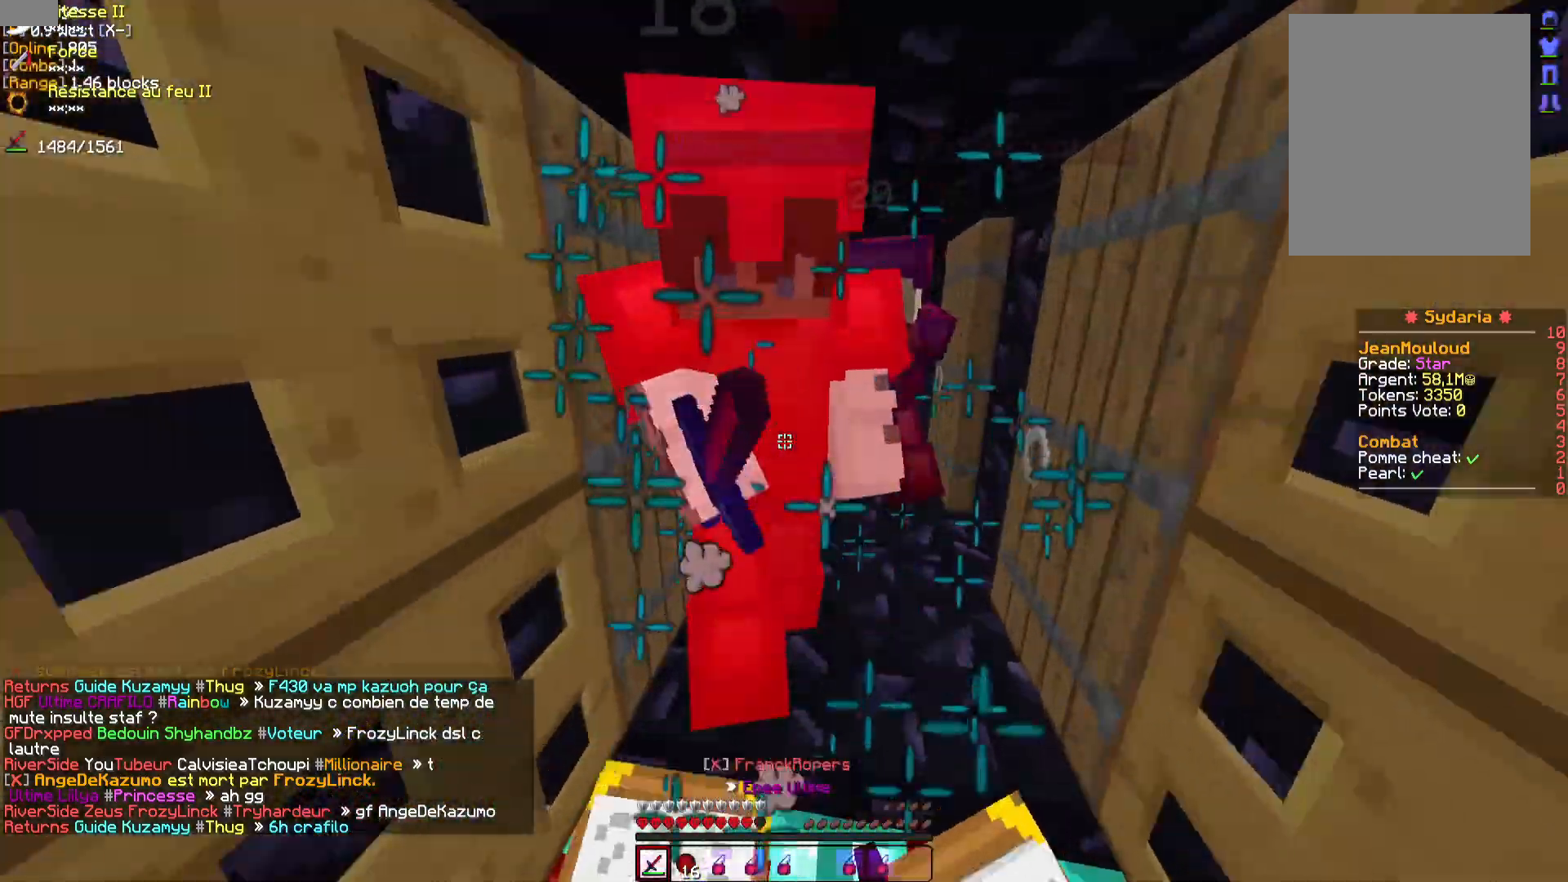
{"keys": ["z"], "mouse": [], "events": [[33, "mouse_left", "down"], [117, "mouse_left", "up"], [167, "mouse_left", "down"], [217, "mouse_left", "up"], [300, "mouse_left", "down"], [367, "mouse_left", "up"], [450, "mouse_left", "down"], [483, "mouse_left", "up"]]}
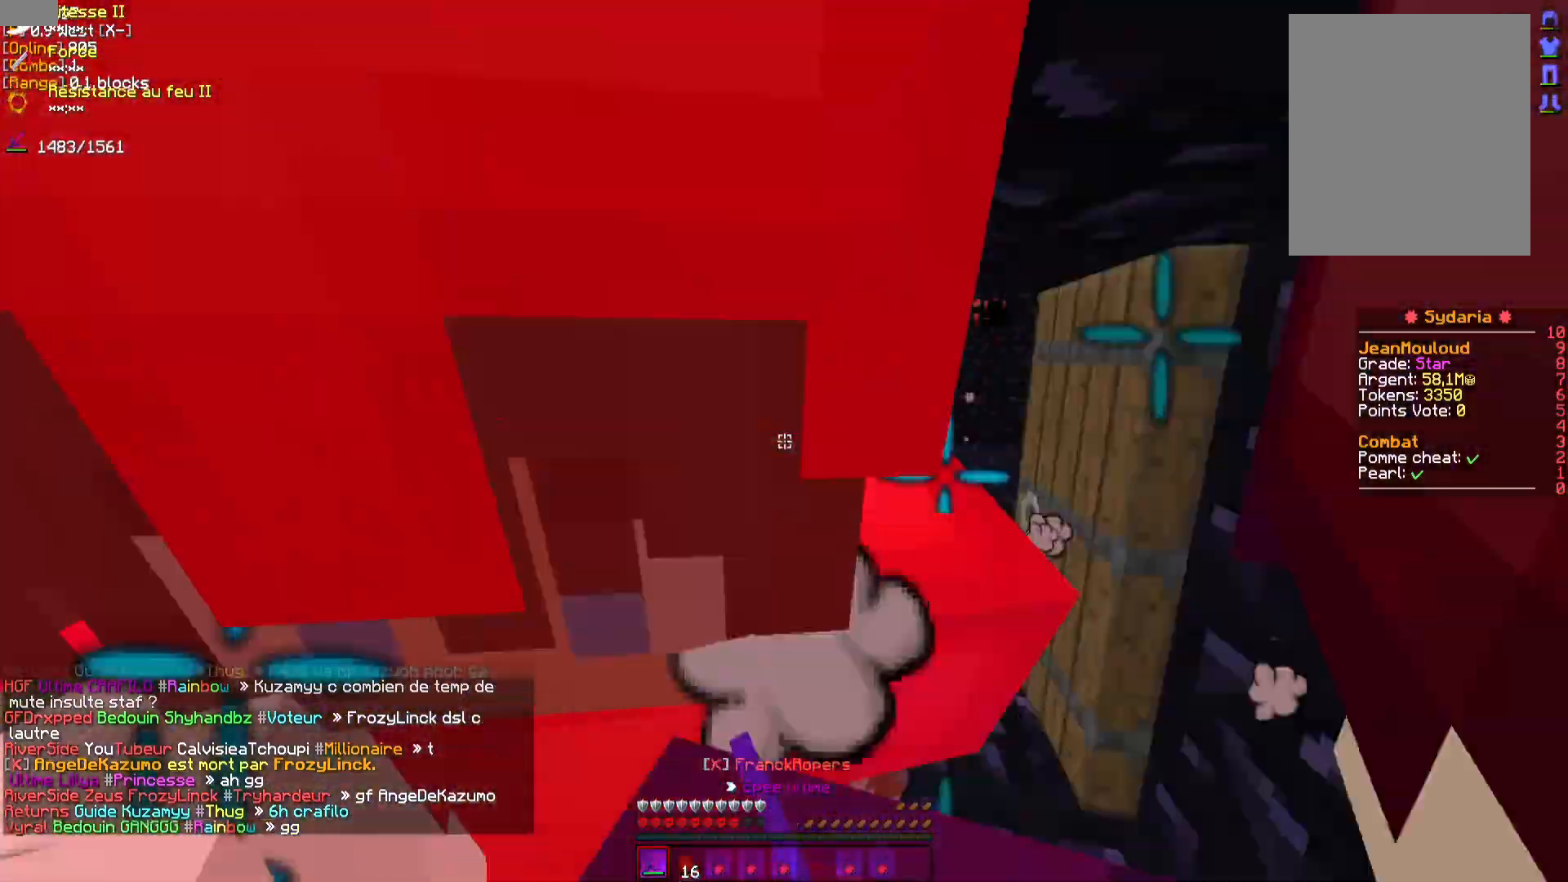
{"keys": ["z"], "mouse": ["left"], "events": [[67, "mouse_left", "down"], [117, "mouse_left", "up"], [183, "mouse_left", "down"], [250, "mouse_left", "up"], [333, "mouse_left", "down"], [383, "mouse_left", "up"], [467, "mouse_left", "down"]]}